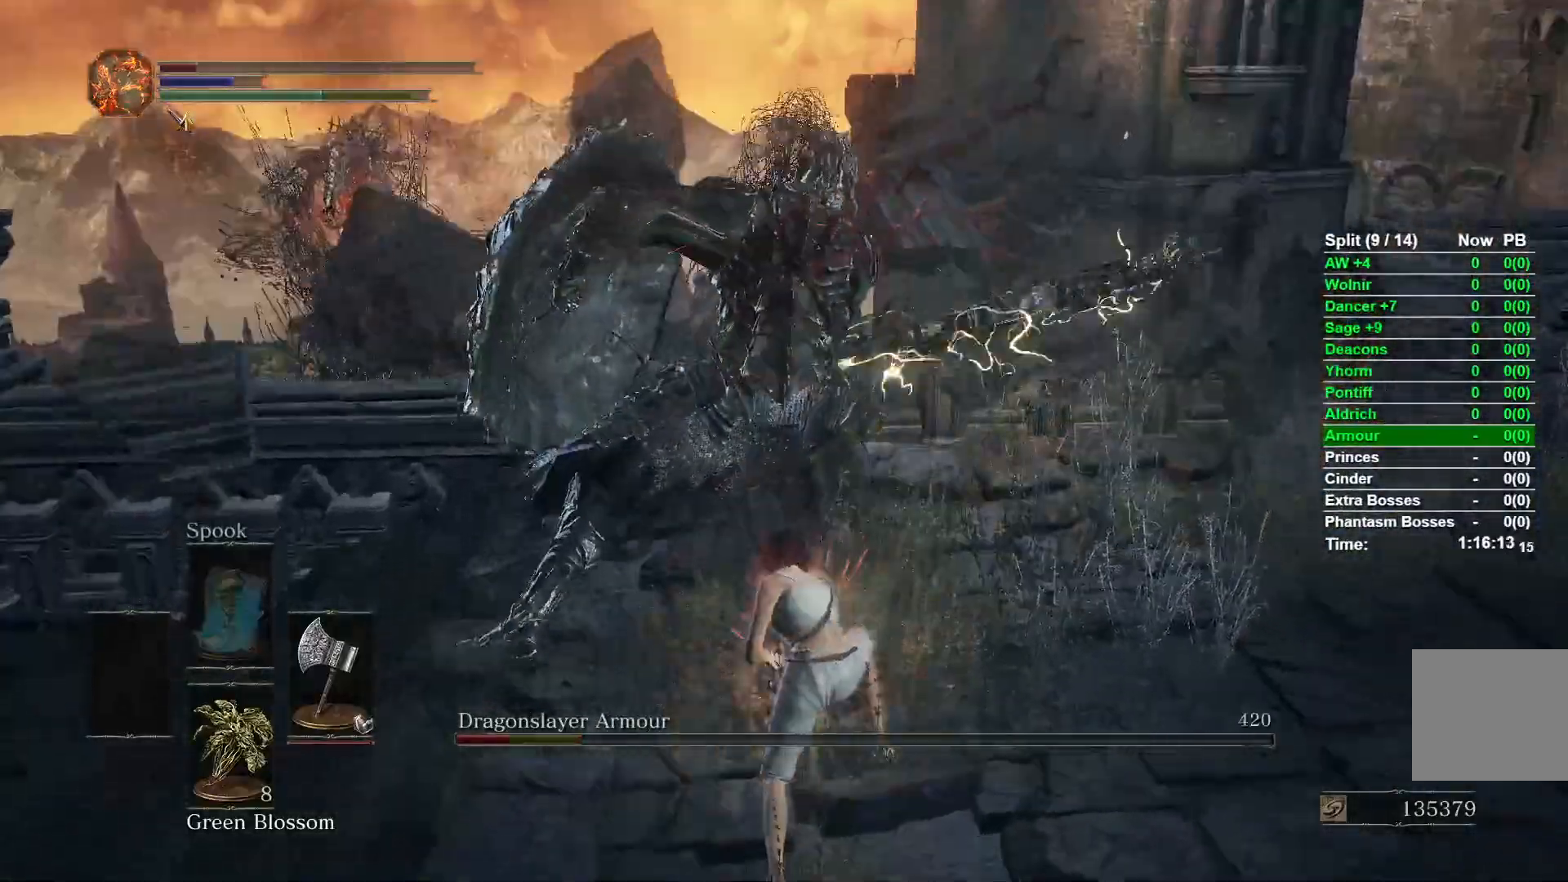
Gameplay with a controller (Xbox layout); each line is a JSON object with the inputs held at the frame after it (dt_ms = milliseconds from this image to that frame). "events" lists button and stick changes between this image and that frame as [ms after this image, input, new state], when the widget could be followed in between.
{"dt_ms": 500, "buttons": [], "left_stick": "down-left", "right_stick": "left"}
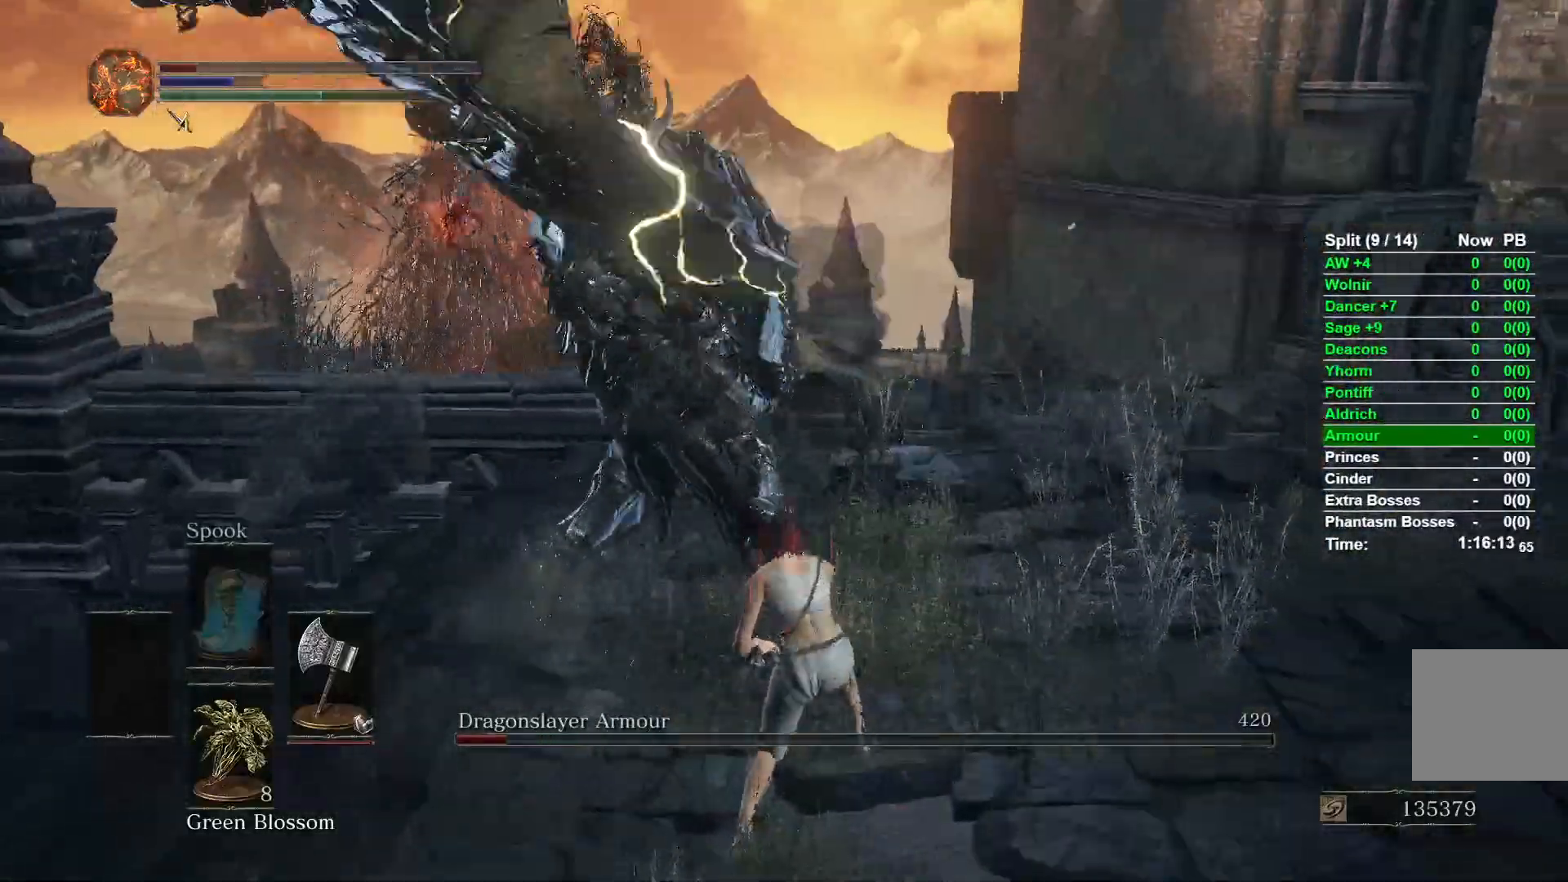
{"dt_ms": 500, "buttons": [], "left_stick": "down", "right_stick": "center", "events": [[33, "right_stick", "center"], [417, "left_stick", "down"]]}
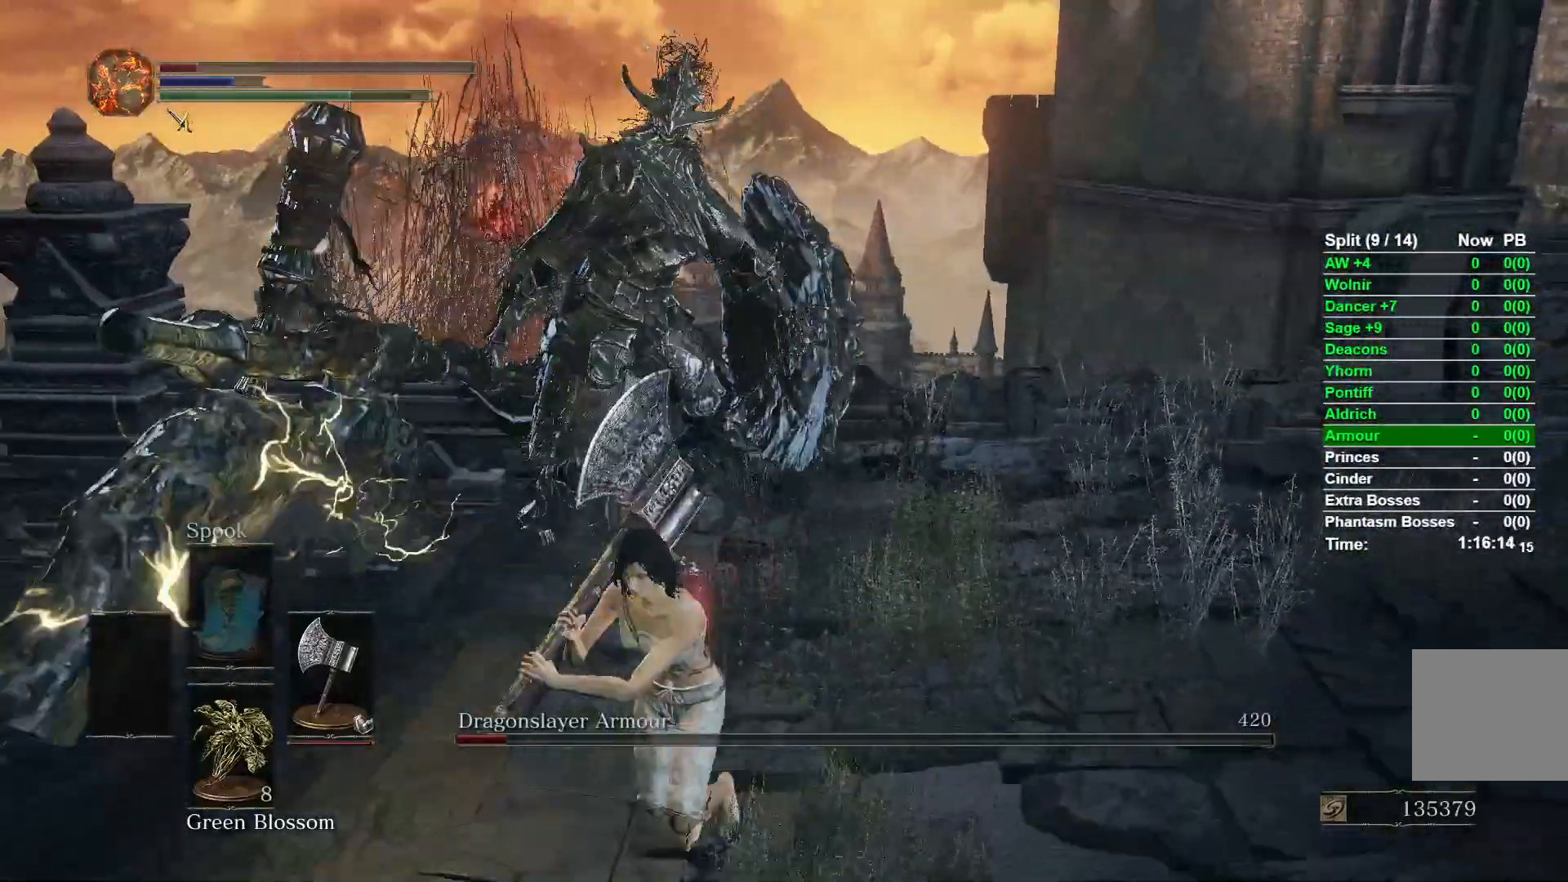
{"dt_ms": 500, "buttons": [], "left_stick": "down", "right_stick": "center", "events": []}
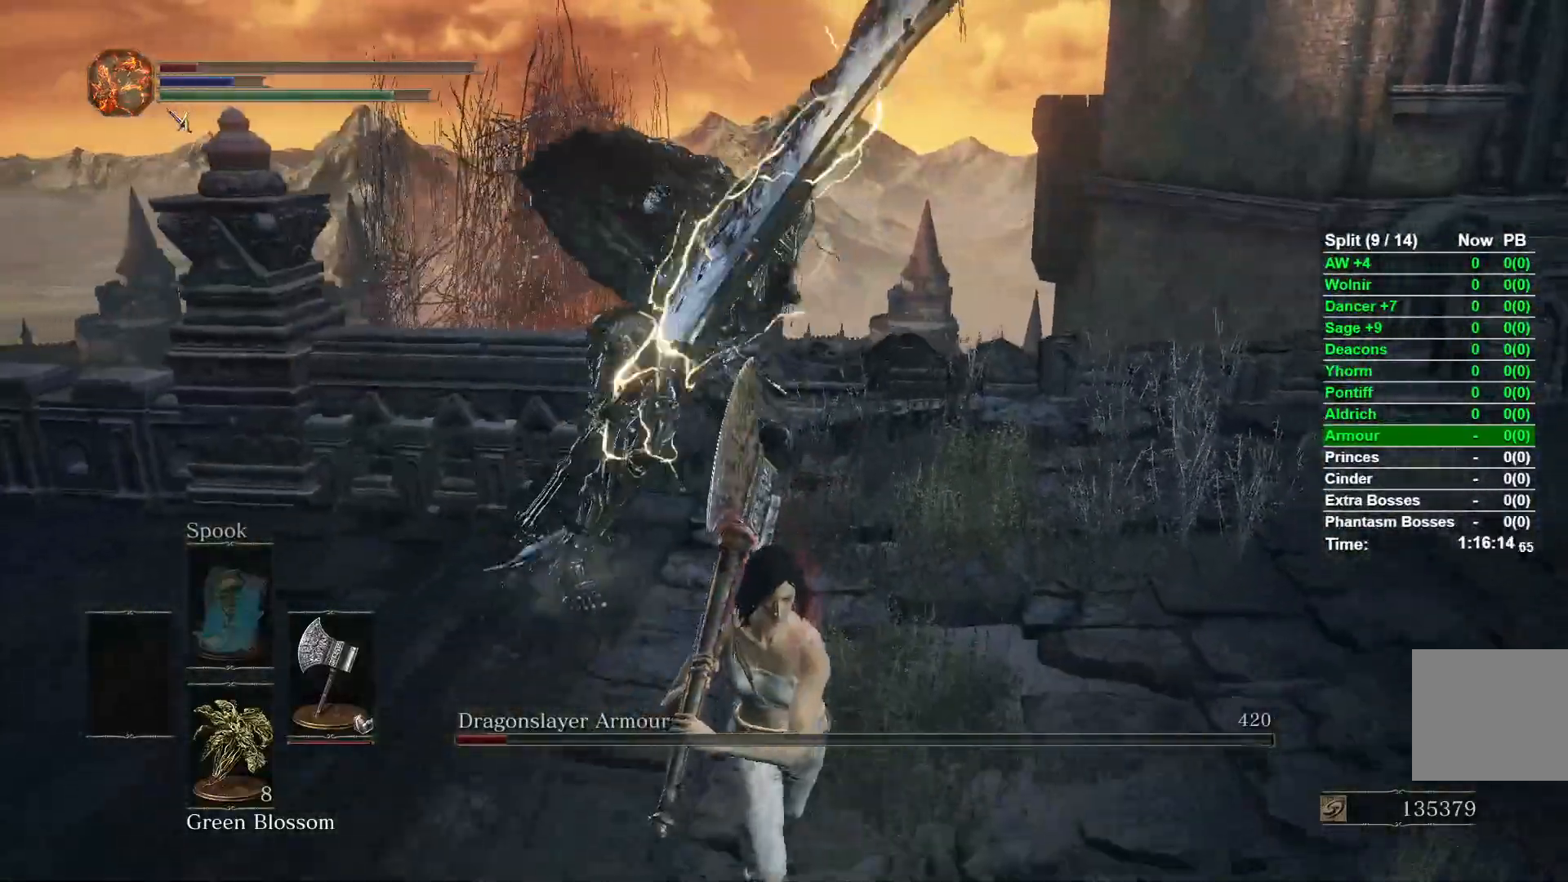
{"dt_ms": 500, "buttons": [], "left_stick": "up", "right_stick": "down-left", "events": [[83, "B", "down"], [100, "left_stick", "up-right"], [167, "B", "up"], [217, "left_stick", "up"], [233, "right_stick", "down-left"]]}
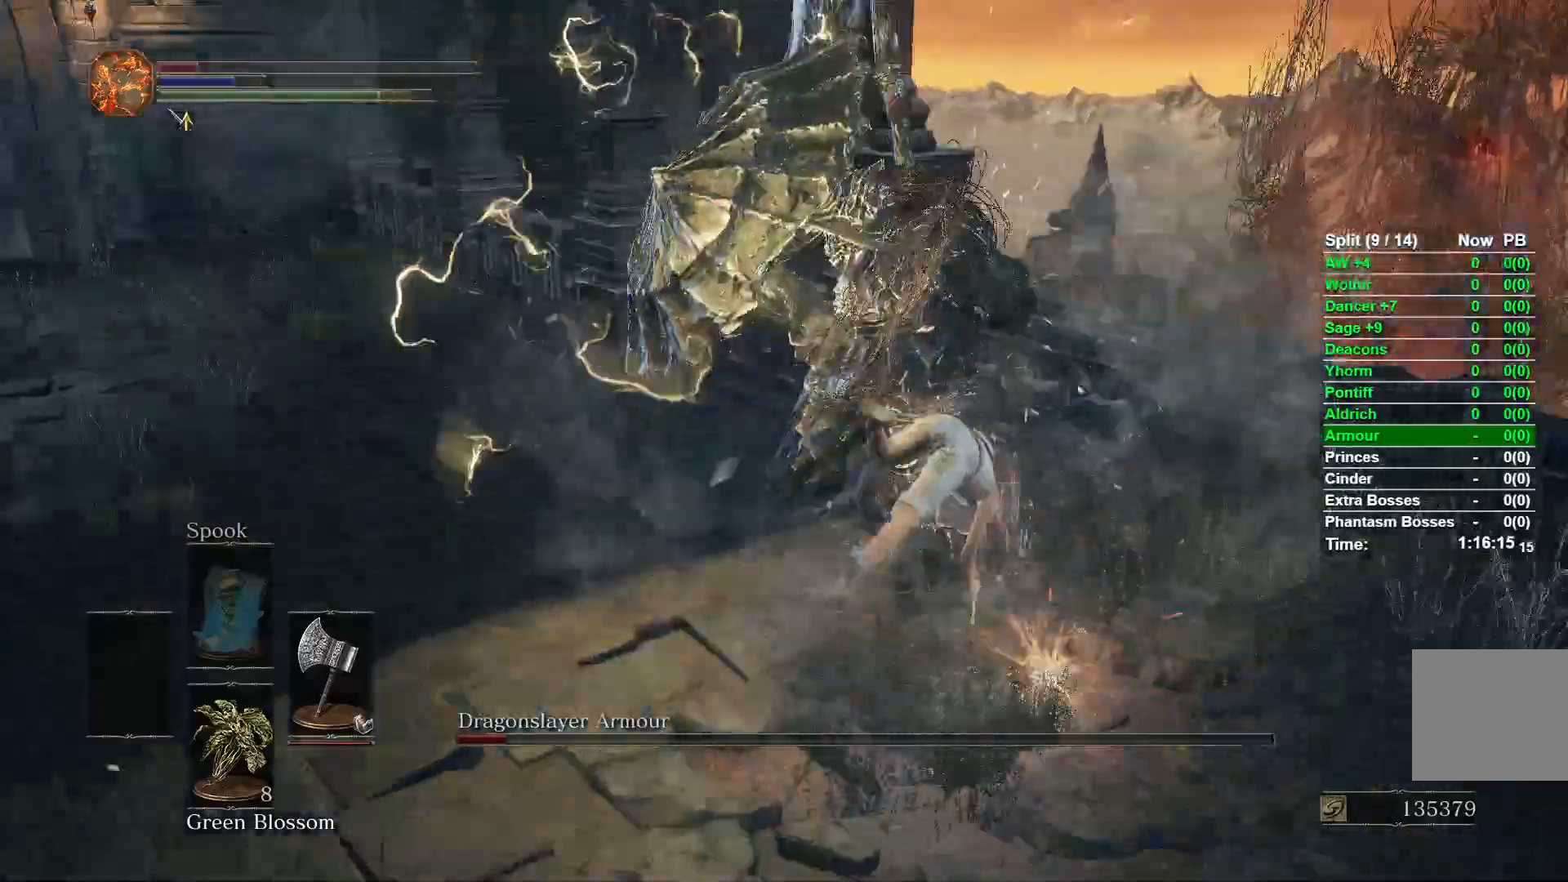
{"dt_ms": 1000, "buttons": [], "left_stick": "right", "right_stick": "center"}
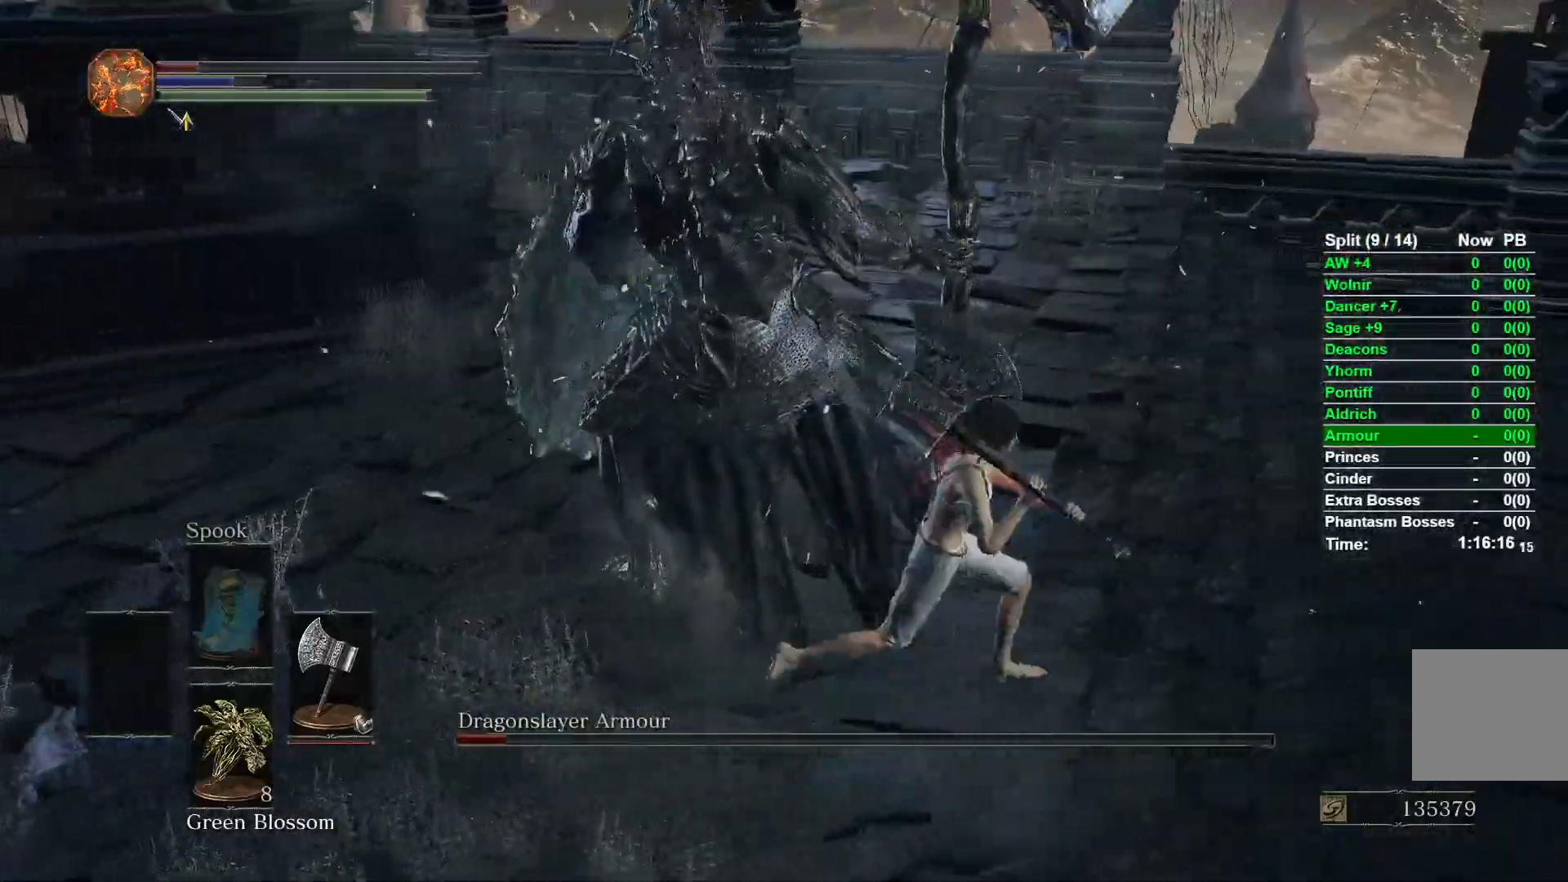
{"dt_ms": 500, "buttons": [], "left_stick": "left", "right_stick": "right", "events": [[33, "left_stick", "down-right"], [150, "left_stick", "down-left"], [417, "left_stick", "left"], [433, "right_stick", "right"]]}
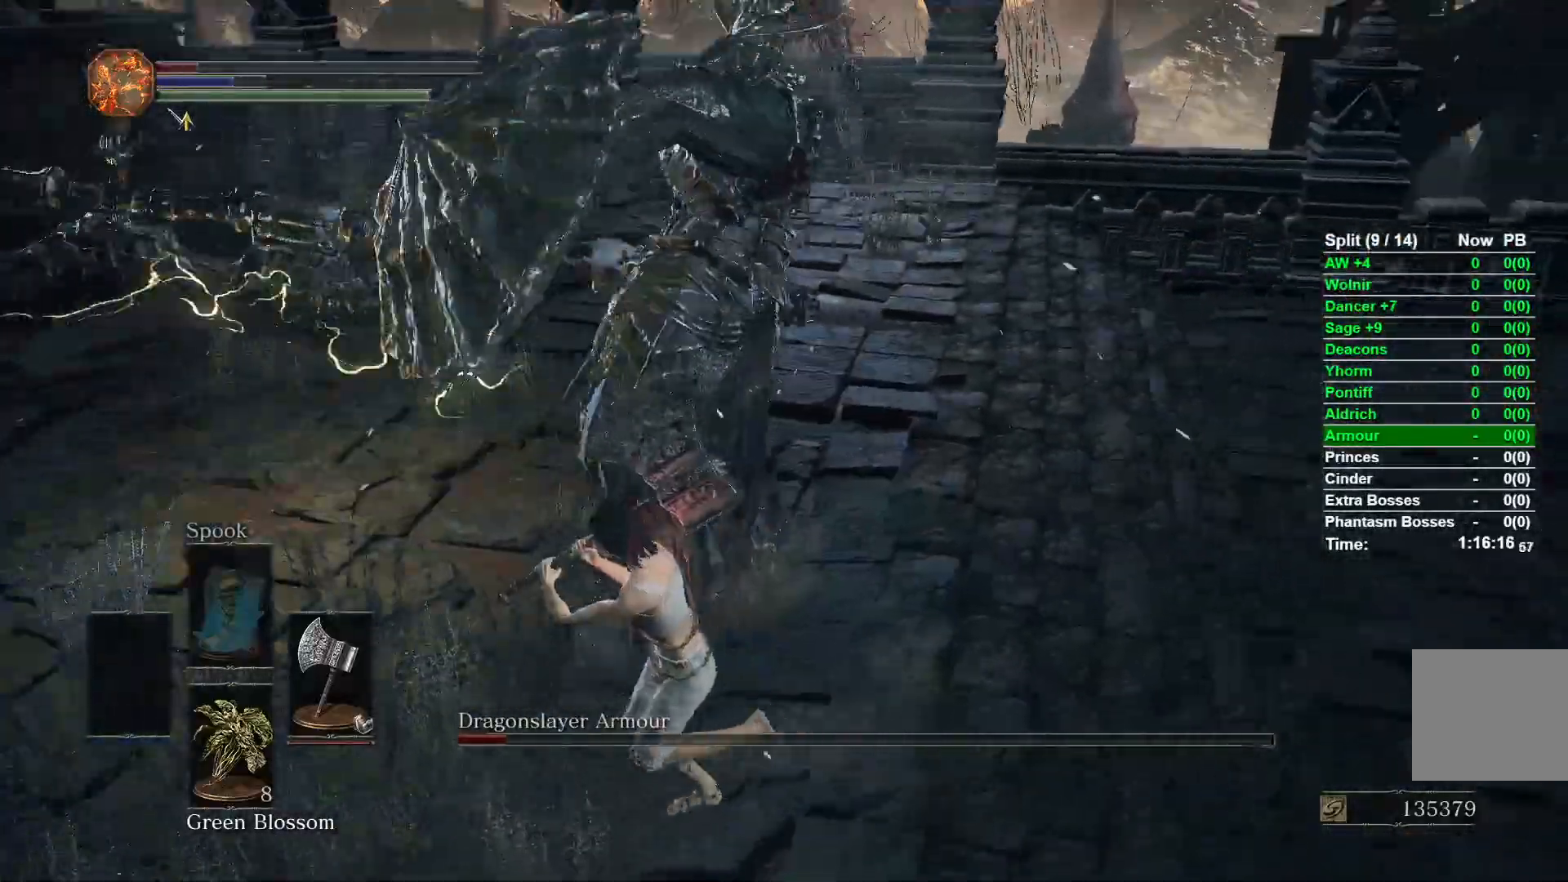
{"dt_ms": 500, "buttons": [], "left_stick": "left", "right_stick": "right", "events": []}
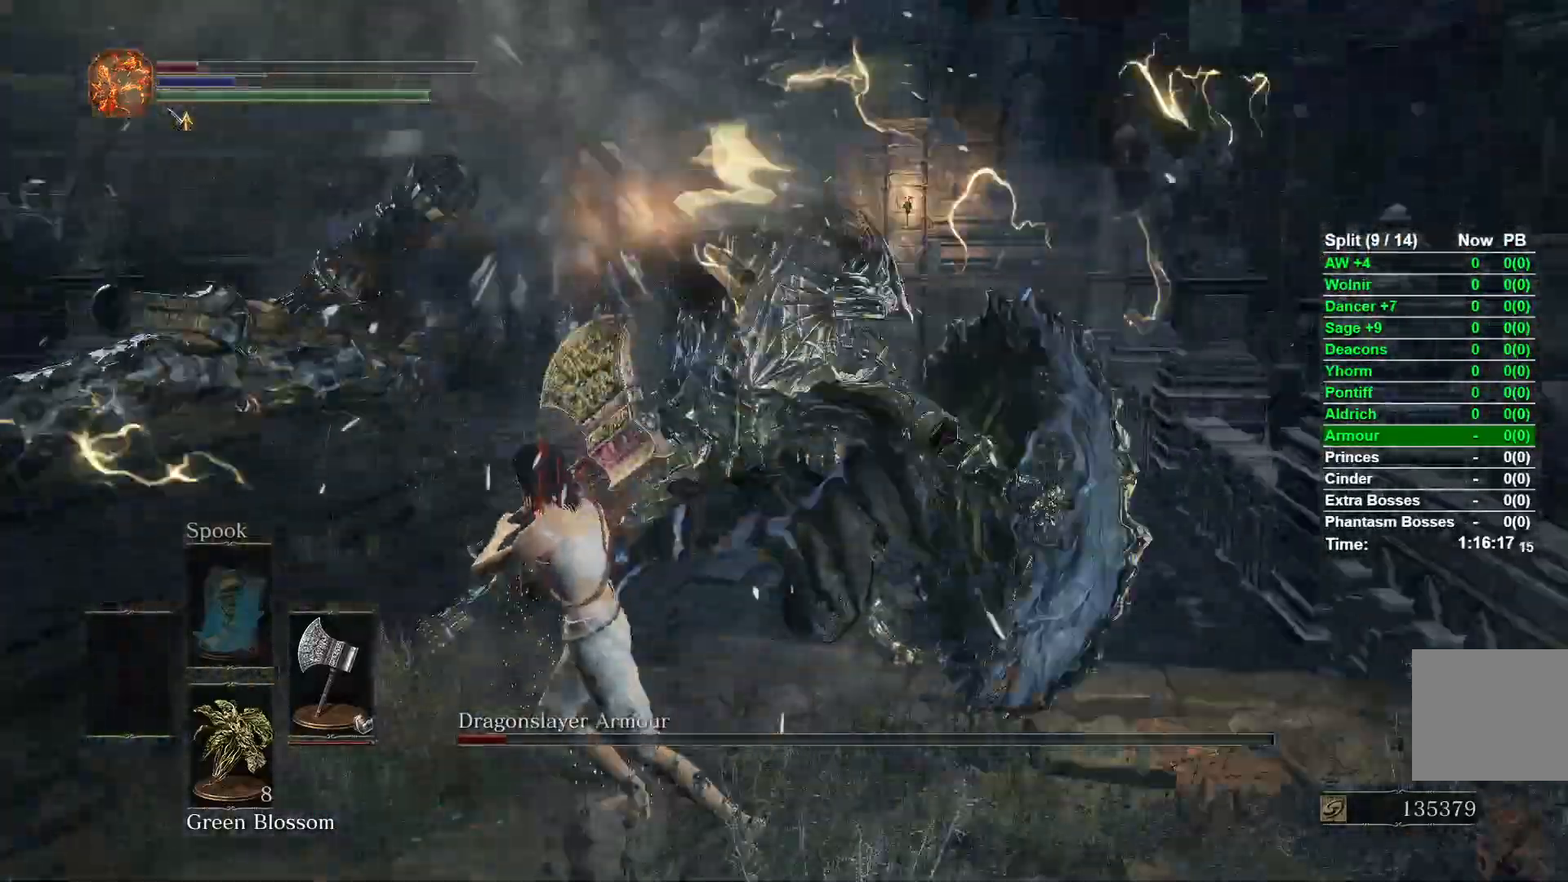
{"dt_ms": 500, "buttons": [], "left_stick": "up-left", "right_stick": "right", "events": [[217, "left_stick", "up-left"], [233, "R1", "down"], [367, "R1", "up"]]}
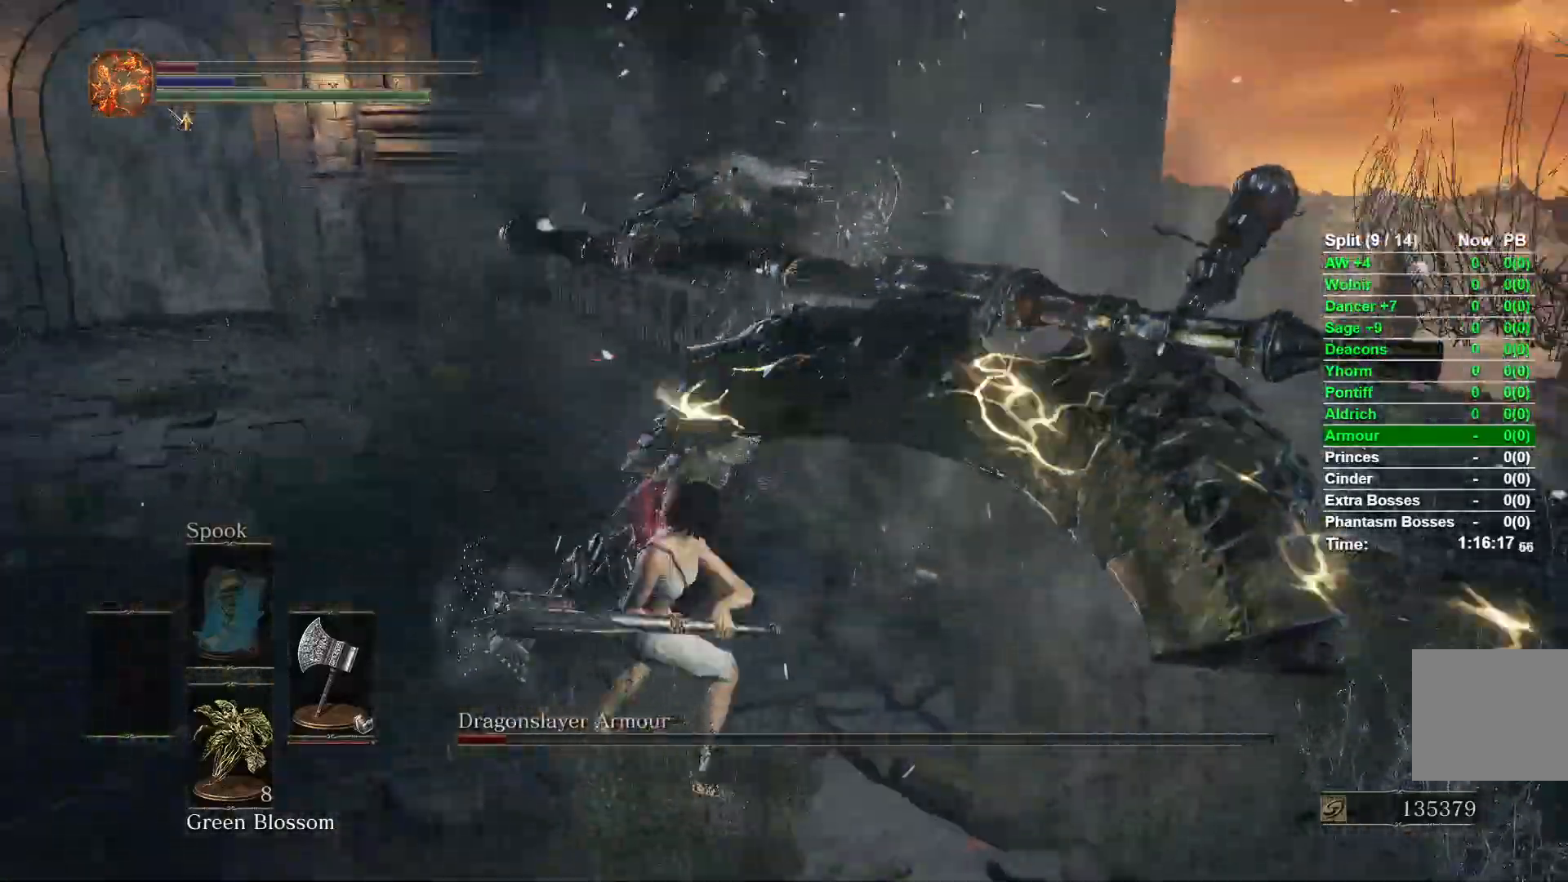
{"dt_ms": 500, "buttons": [], "left_stick": "up-left", "right_stick": "right", "events": []}
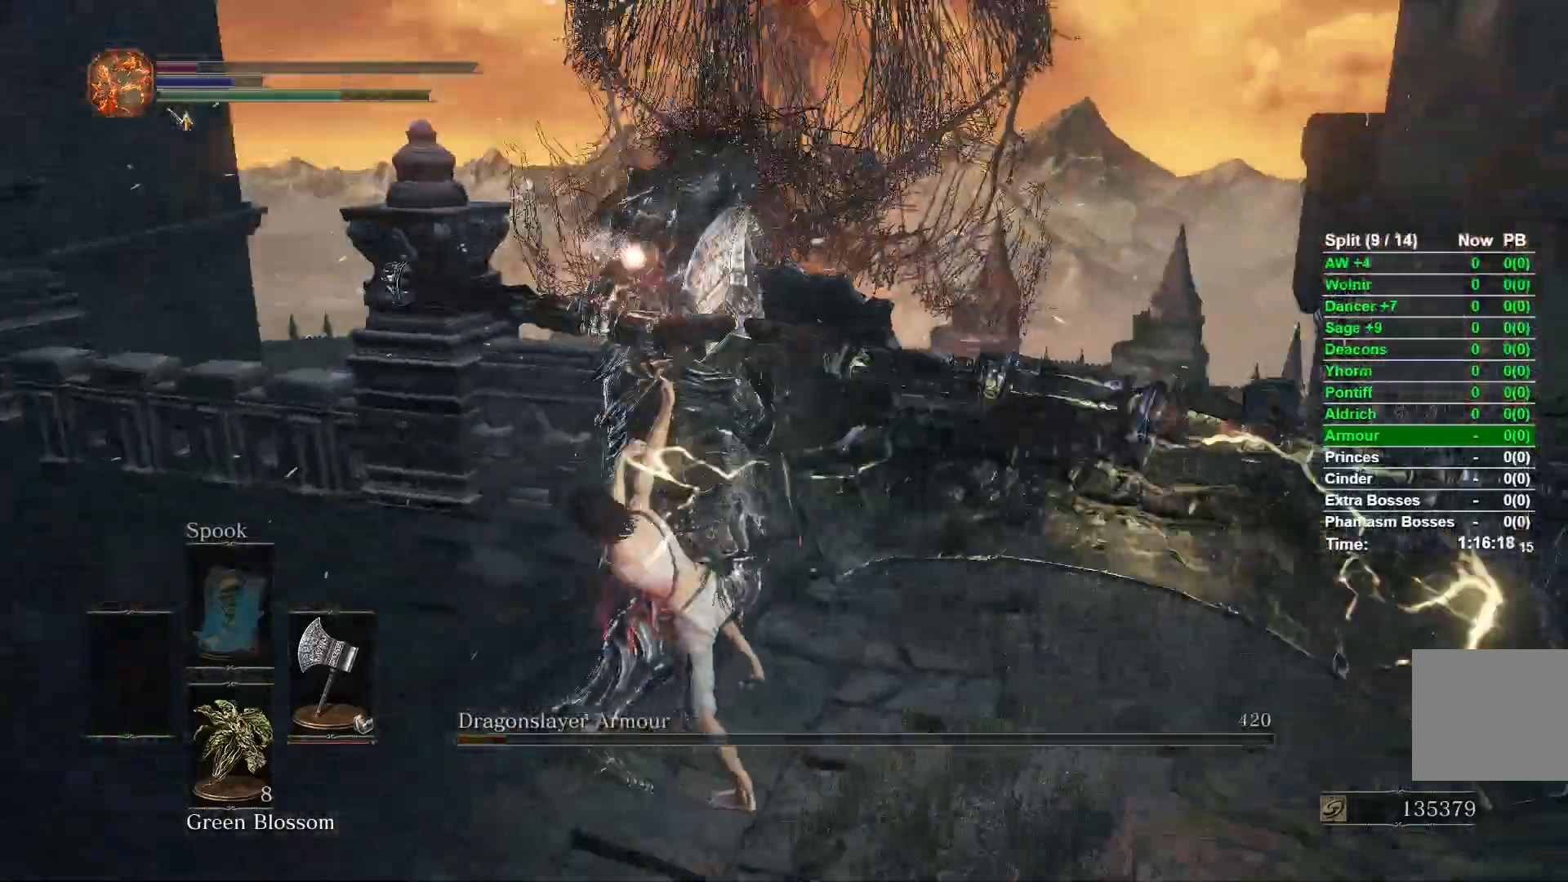
{"dt_ms": 500, "buttons": [], "left_stick": "down-left", "right_stick": "center", "events": [[250, "right_stick", "up"], [333, "left_stick", "down-left"], [400, "right_stick", "up-left"], [500, "right_stick", "center"]]}
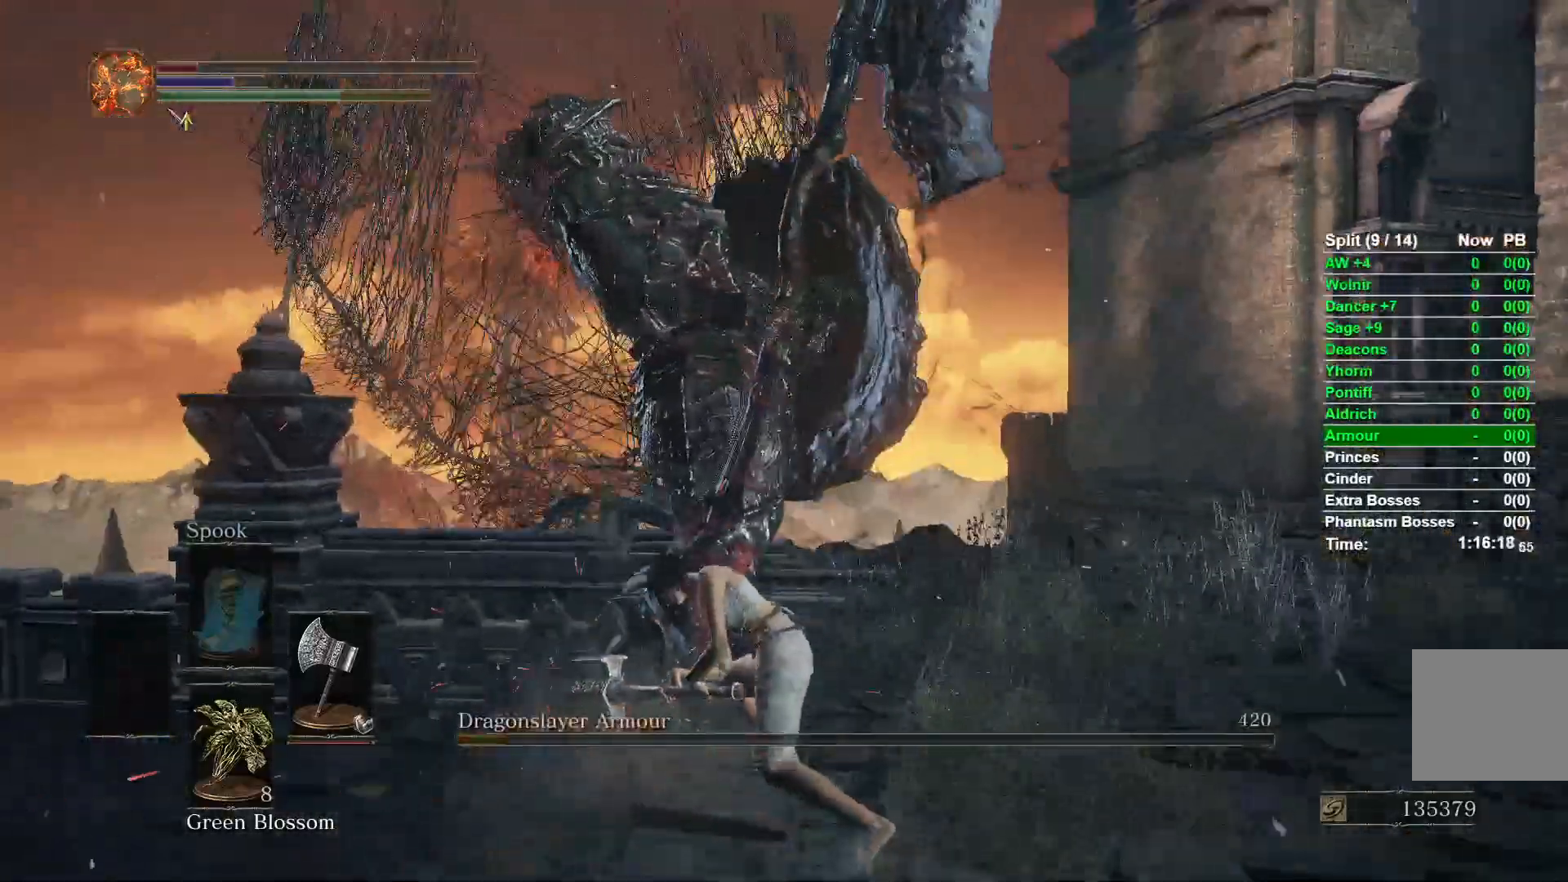
{"dt_ms": 500, "buttons": [], "left_stick": "down", "right_stick": "center", "events": [[133, "START", "down"], [233, "START", "up"], [300, "A", "down"], [300, "left_stick", "down"], [400, "A", "up"]]}
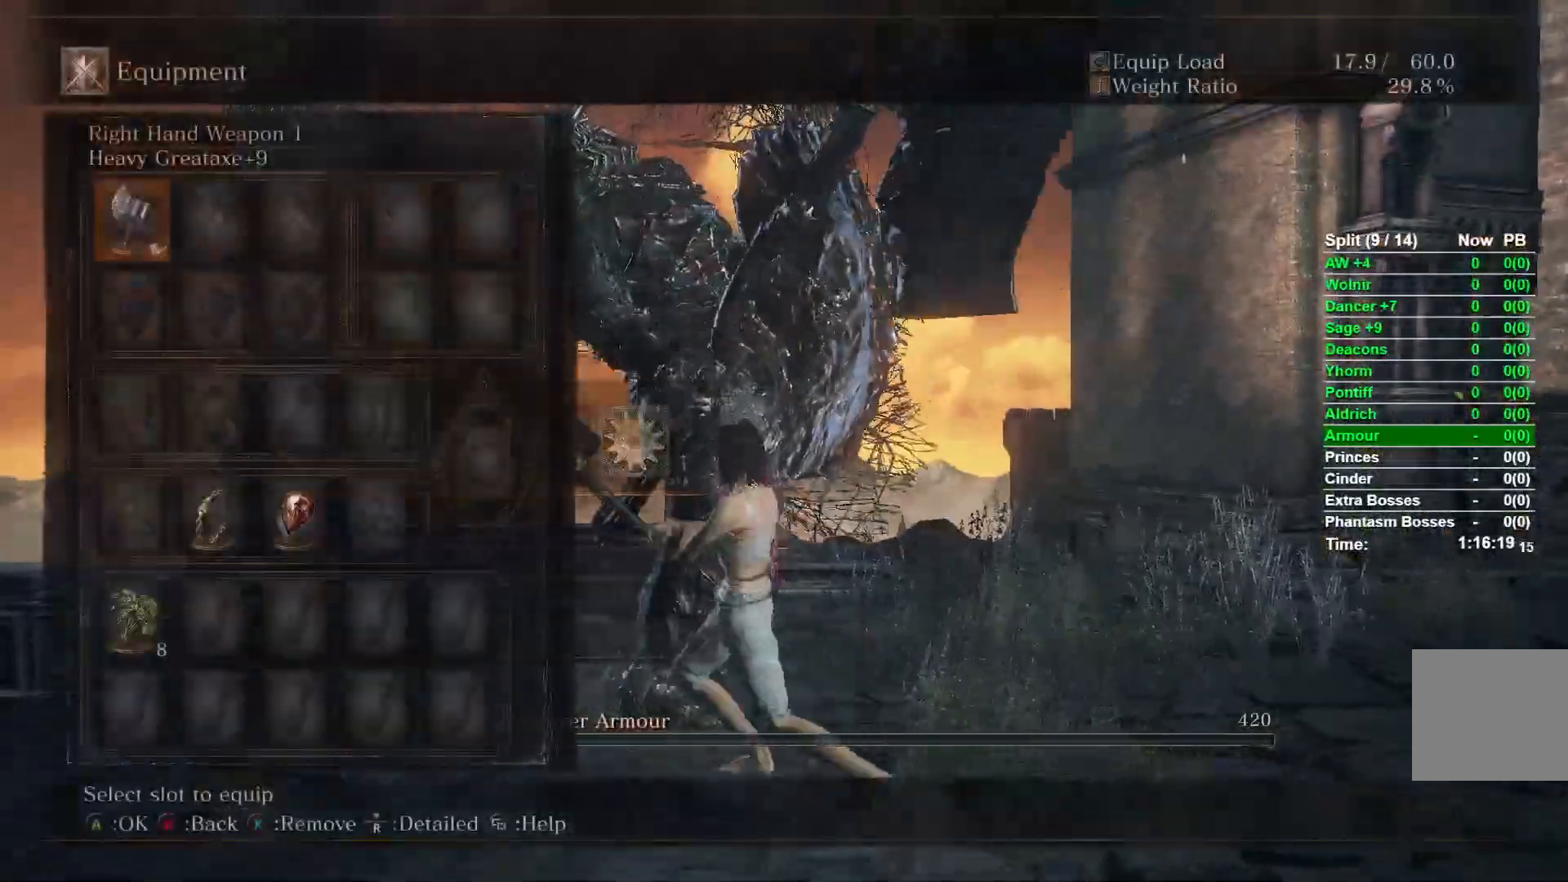
{"dt_ms": 500, "buttons": [], "left_stick": "down", "right_stick": "center", "events": [[17, "DPAD_DOWN", "down"], [150, "DPAD_DOWN", "up"], [283, "A", "down"], [383, "A", "up"]]}
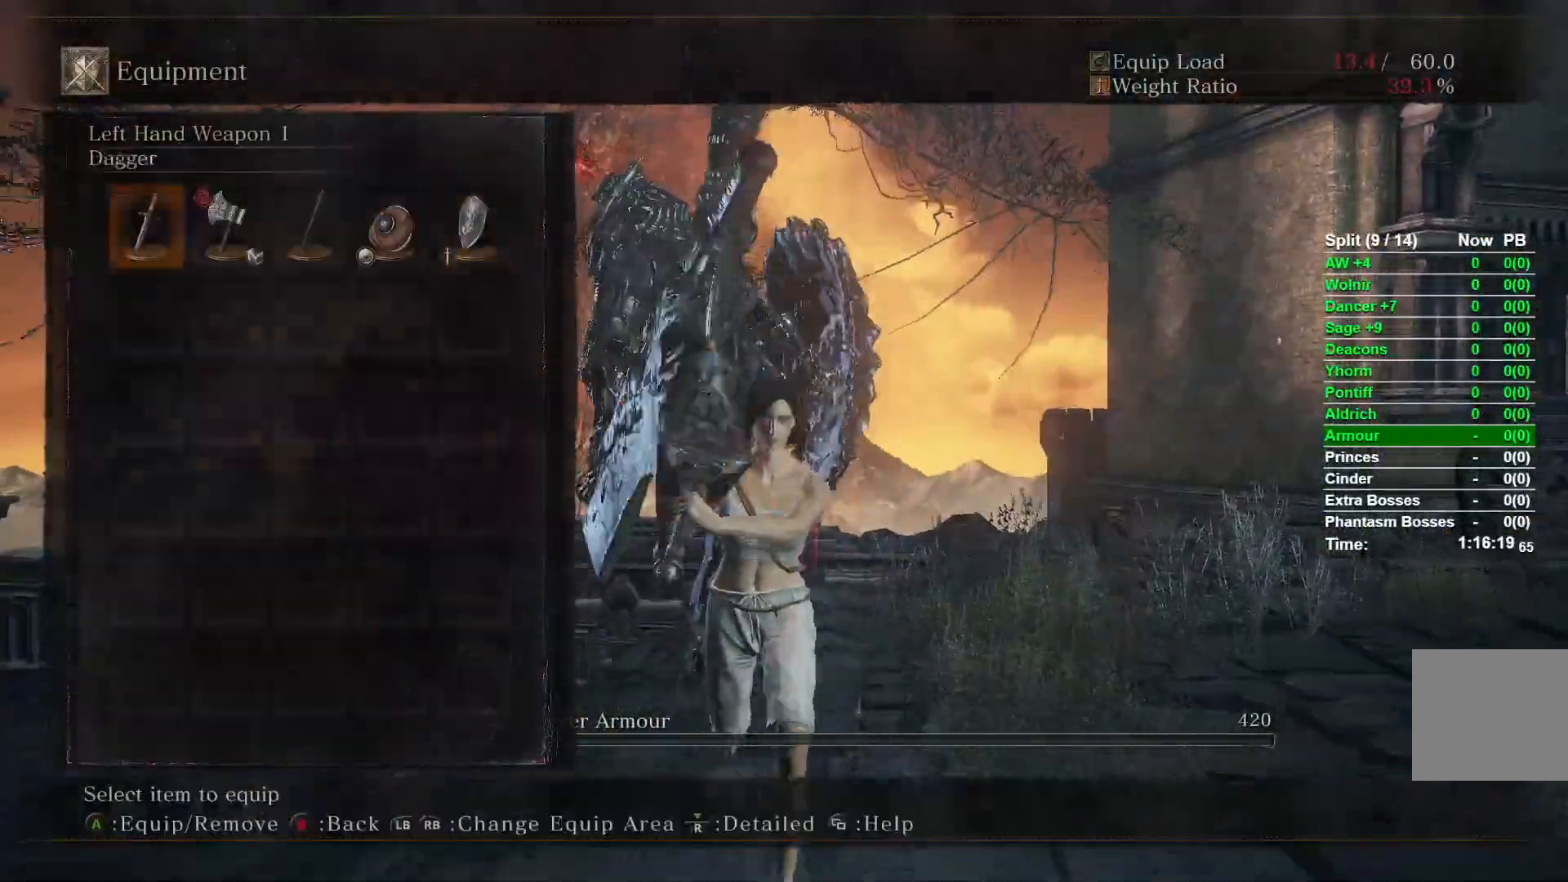
{"dt_ms": 500, "buttons": [], "left_stick": "down-right", "right_stick": "center", "events": [[17, "DPAD_LEFT", "down"], [117, "DPAD_LEFT", "up"], [250, "left_stick", "down-right"], [267, "A", "down"], [383, "A", "up"]]}
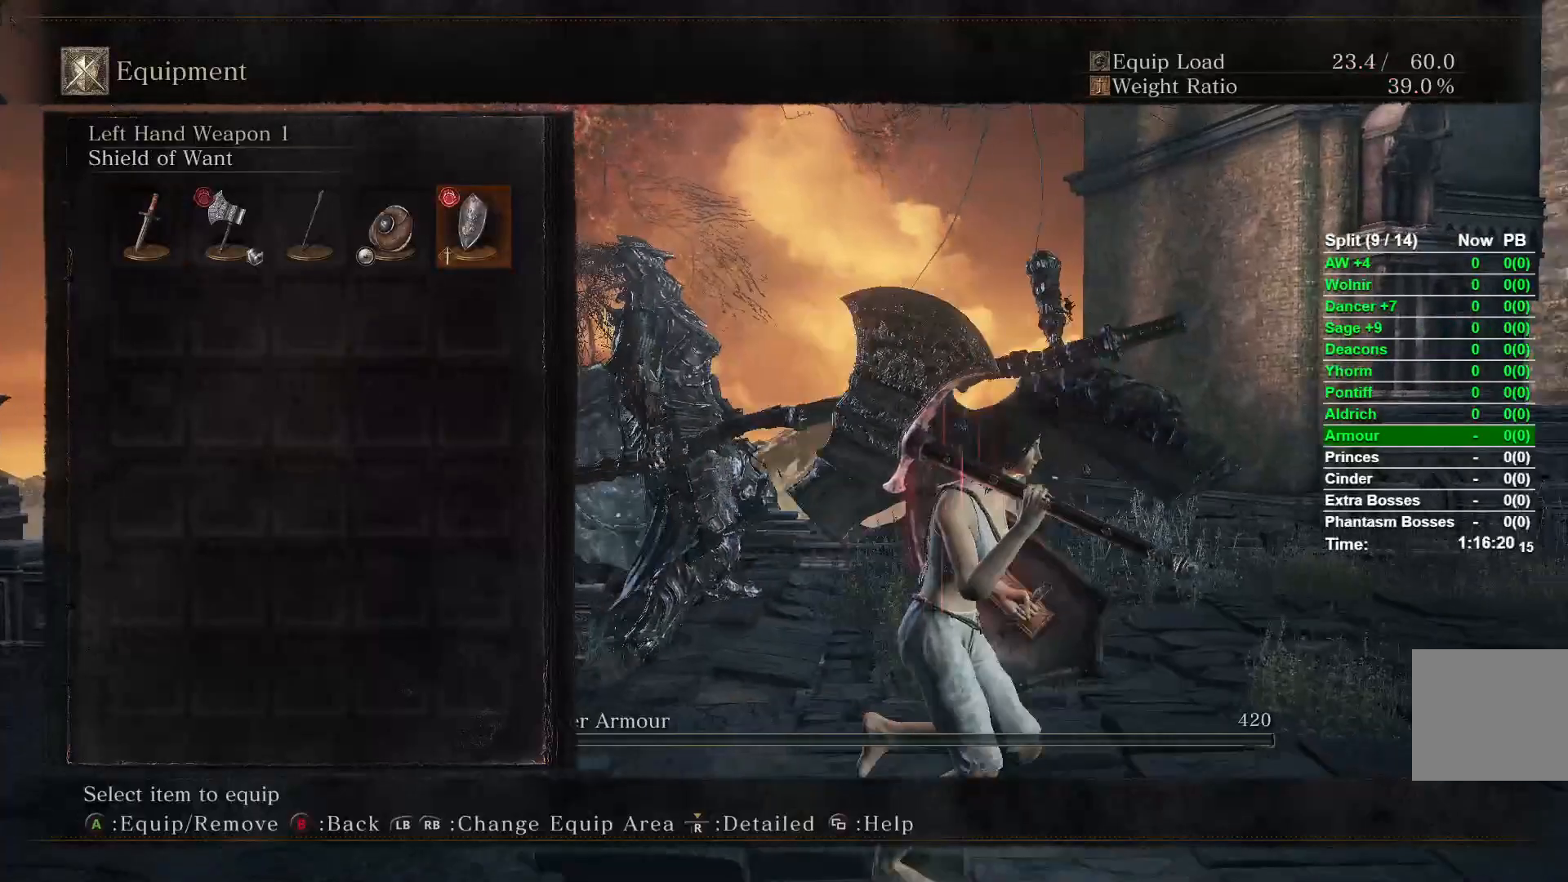
{"dt_ms": 500, "buttons": [], "left_stick": "right", "right_stick": "center"}
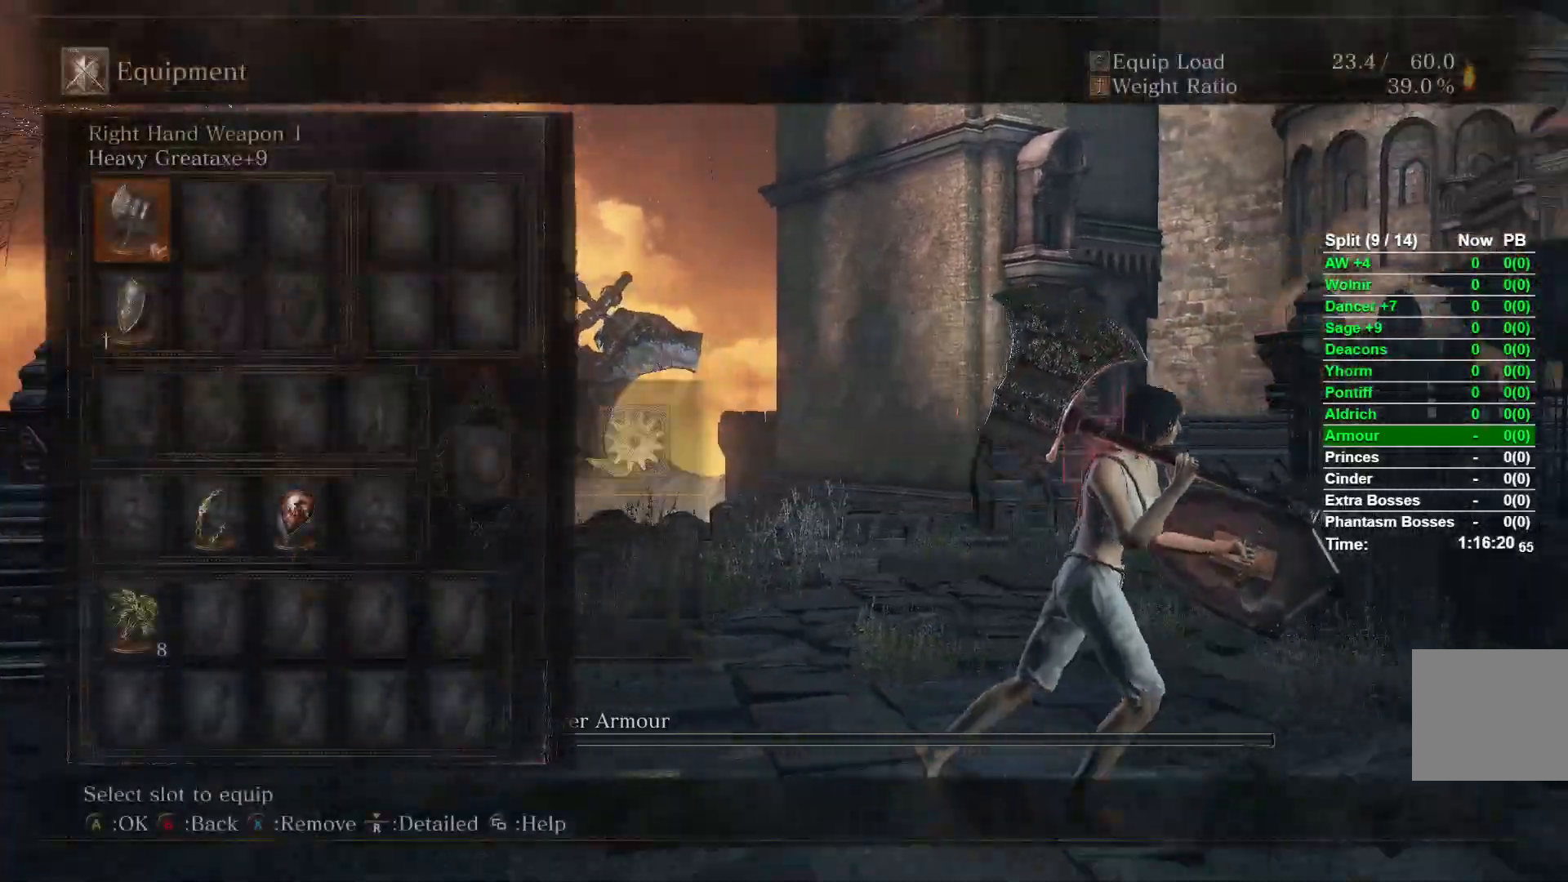
{"dt_ms": 500, "buttons": [], "left_stick": "up-right", "right_stick": "center", "events": [[50, "DPAD_DOWN", "down"], [133, "DPAD_DOWN", "up"], [217, "DPAD_DOWN", "down"], [300, "DPAD_DOWN", "up"], [300, "left_stick", "up-right"], [367, "DPAD_DOWN", "down"], [467, "DPAD_DOWN", "up"]]}
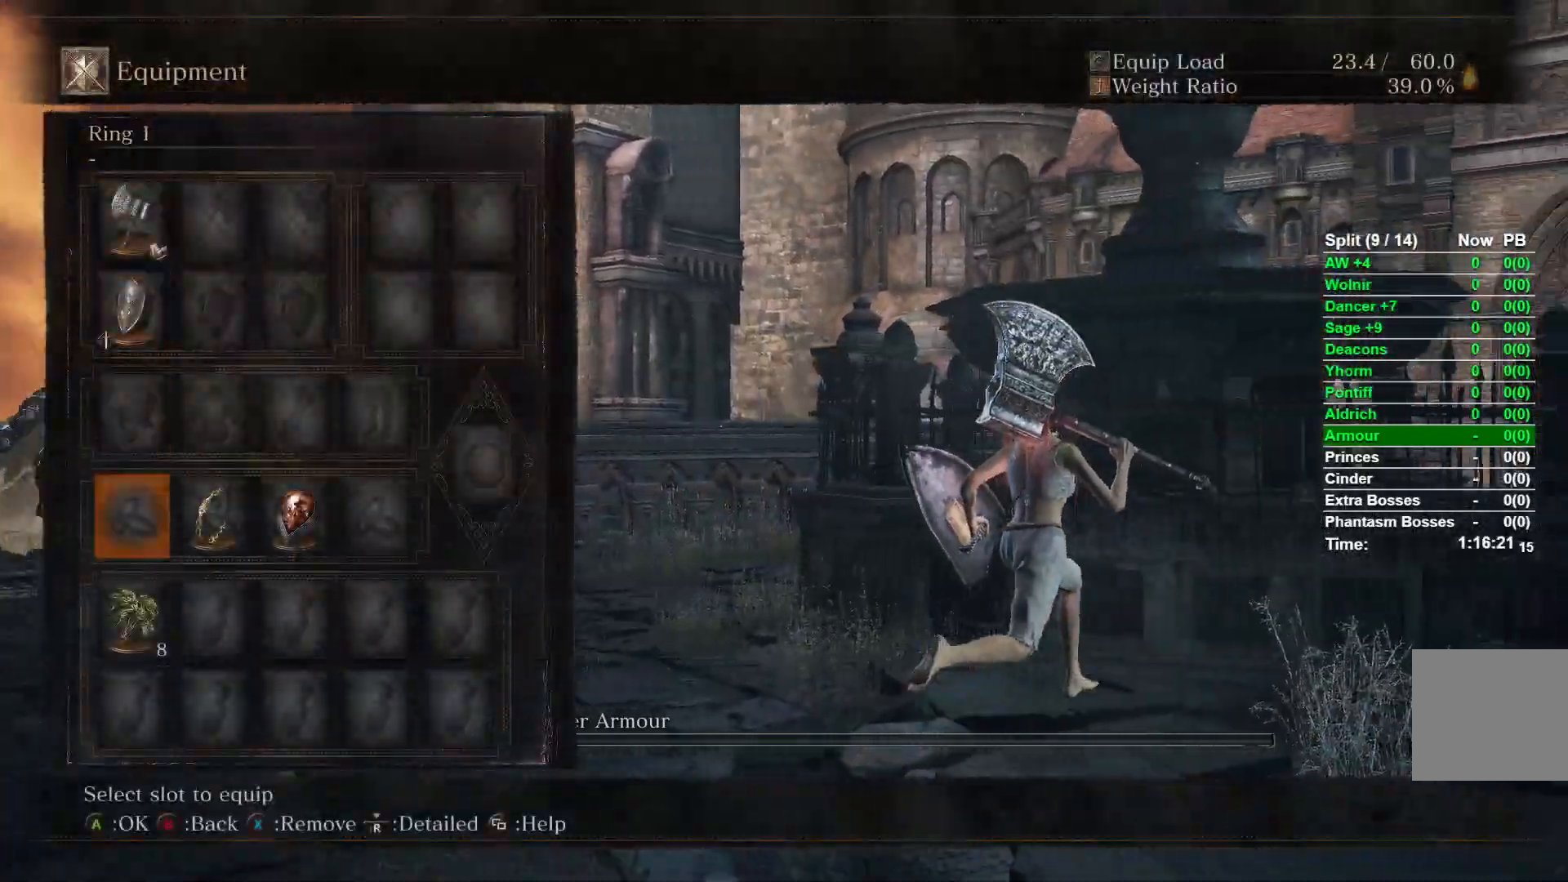
{"dt_ms": 500, "buttons": [], "left_stick": "right", "right_stick": "center", "events": [[133, "A", "down"], [150, "left_stick", "right"], [250, "A", "up"], [333, "A", "down"], [400, "A", "up"]]}
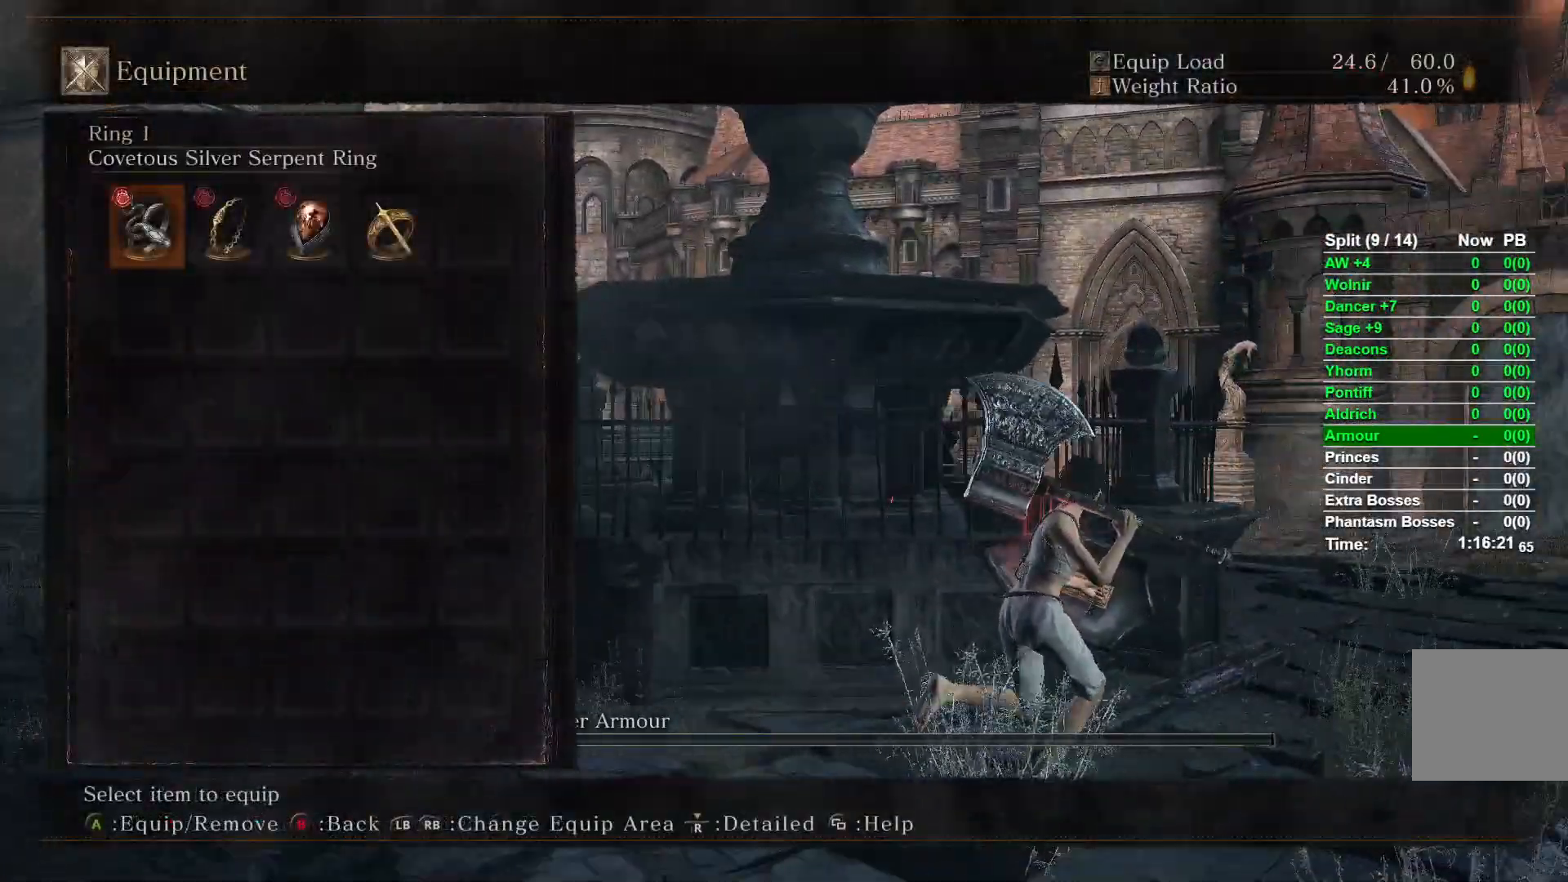
{"dt_ms": 500, "buttons": [], "left_stick": "up-right", "right_stick": "down-left", "events": [[50, "START", "down"], [150, "START", "up"], [150, "left_stick", "up-right"], [183, "right_stick", "down-left"]]}
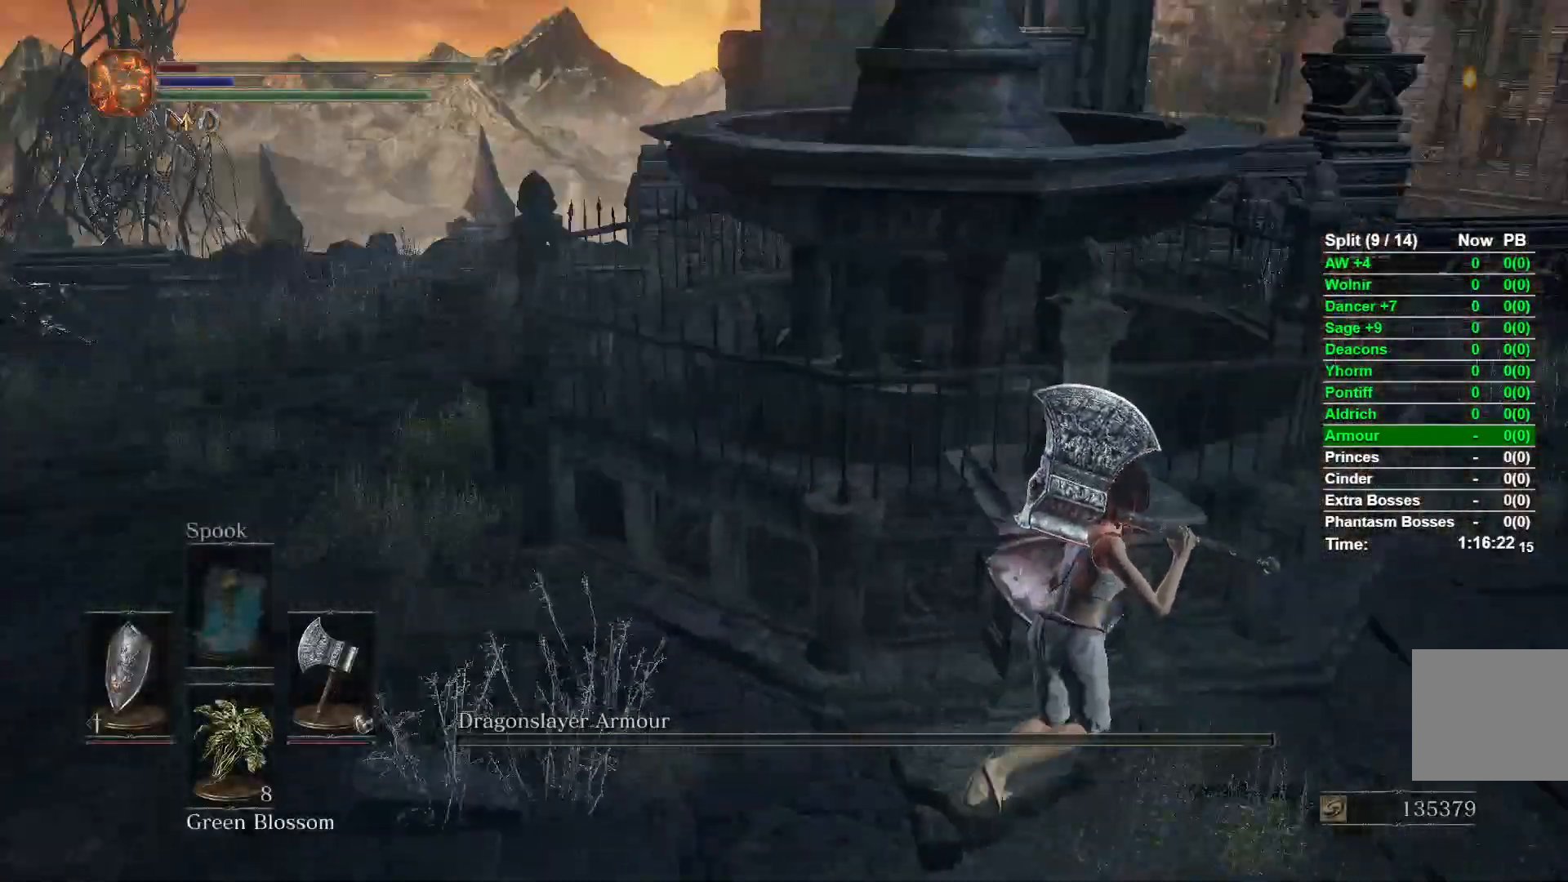
{"dt_ms": 500, "buttons": [], "left_stick": "down", "right_stick": "up-left", "events": [[50, "right_stick", "center"], [200, "left_stick", "right"], [317, "right_stick", "left"], [383, "right_stick", "up-left"], [433, "left_stick", "down"]]}
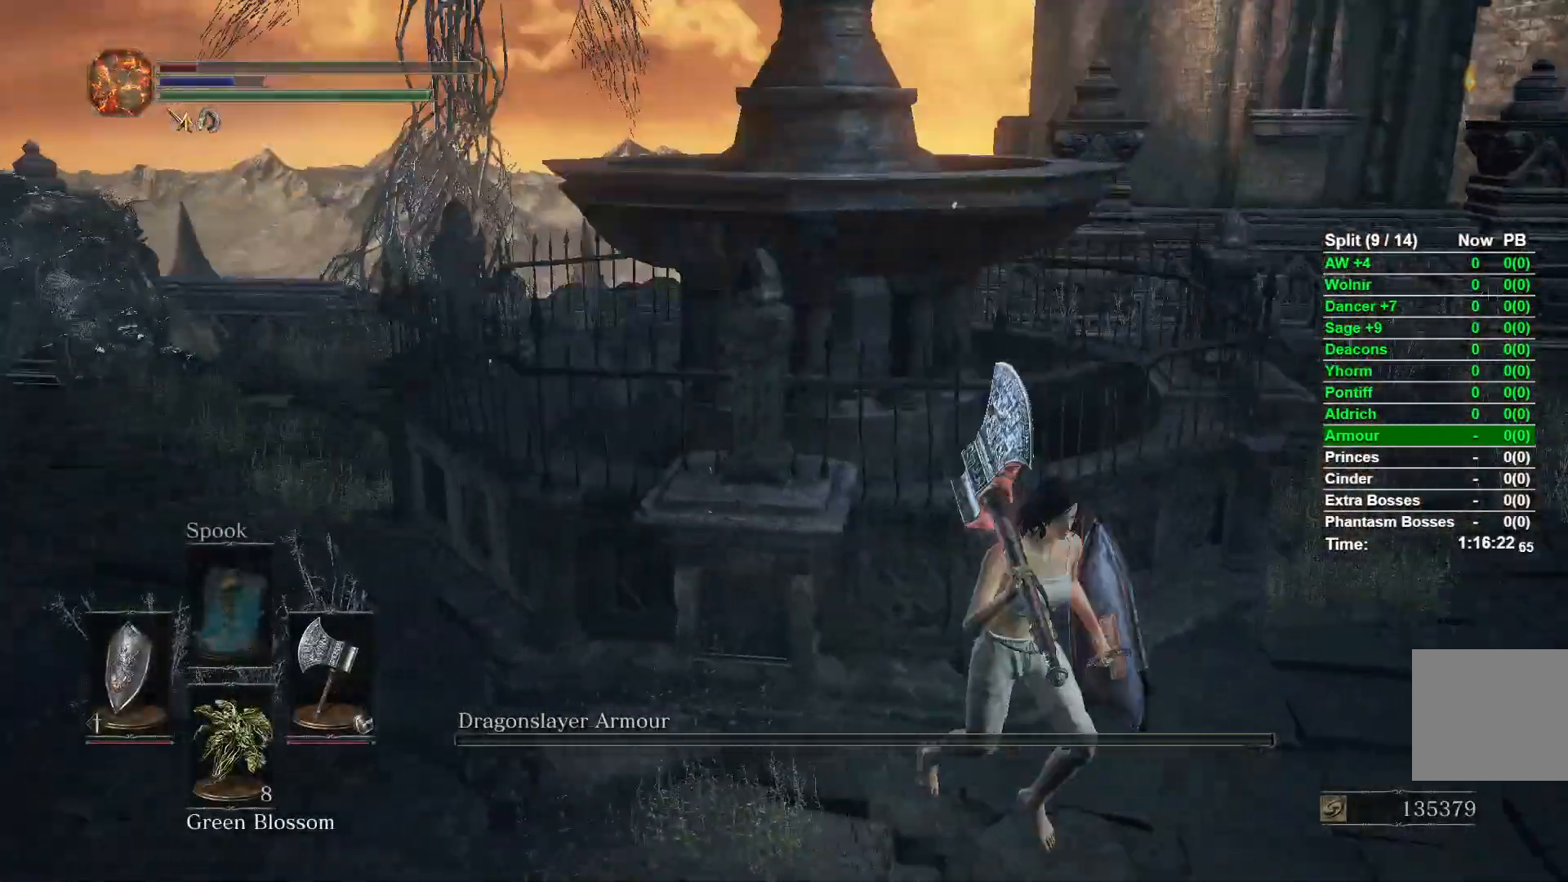
{"dt_ms": 500, "buttons": [], "left_stick": "center", "right_stick": "center", "events": [[117, "left_stick", "up"], [317, "right_stick", "center"], [483, "left_stick", "center"]]}
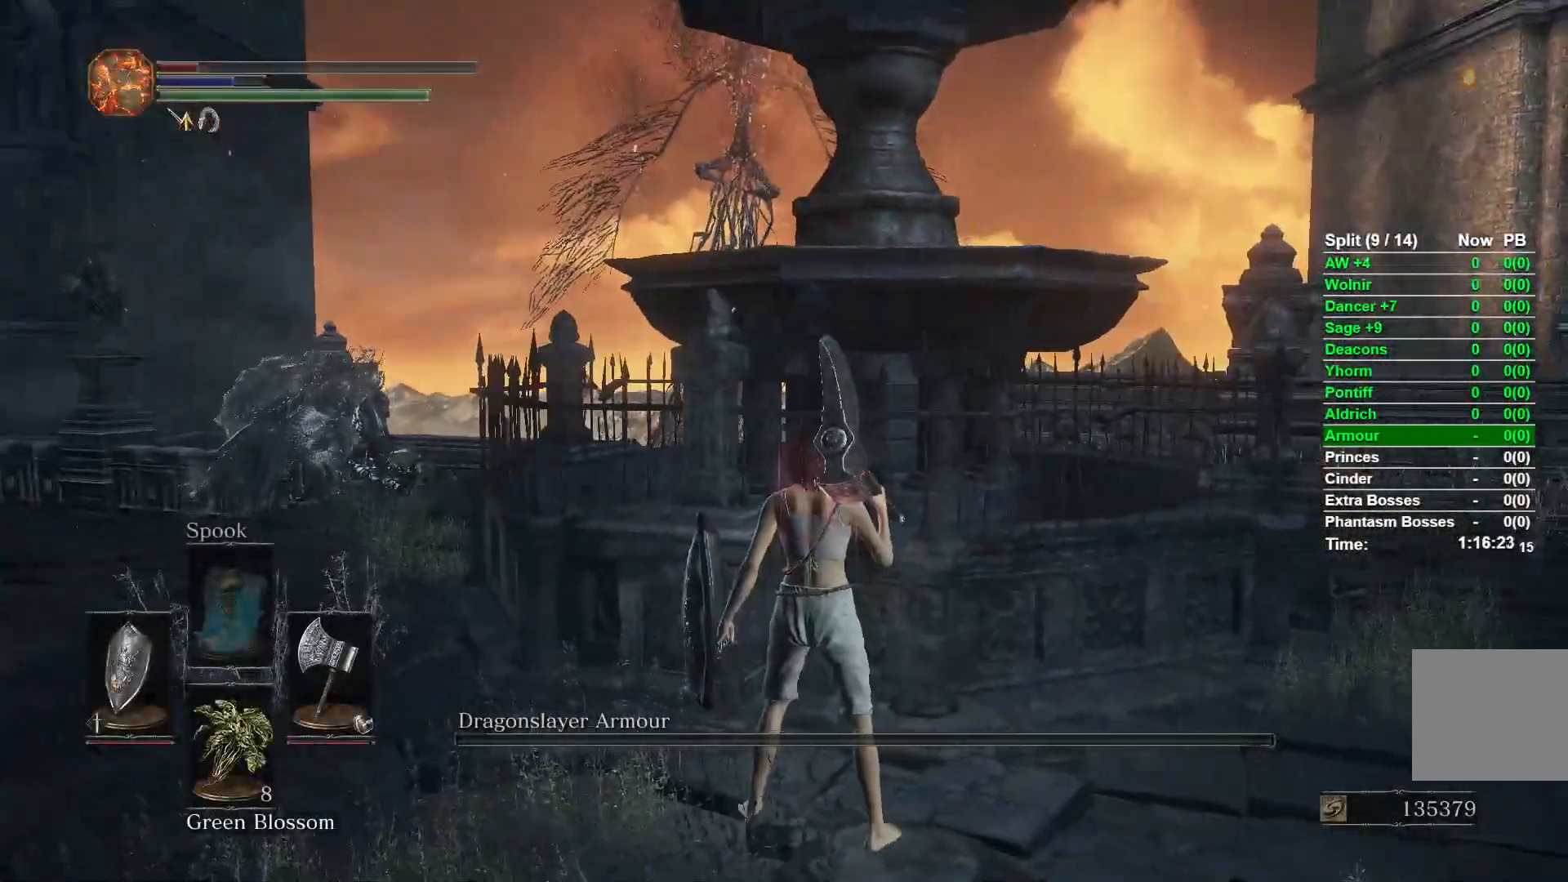
{"dt_ms": 500, "buttons": [], "left_stick": "center", "right_stick": "center", "events": []}
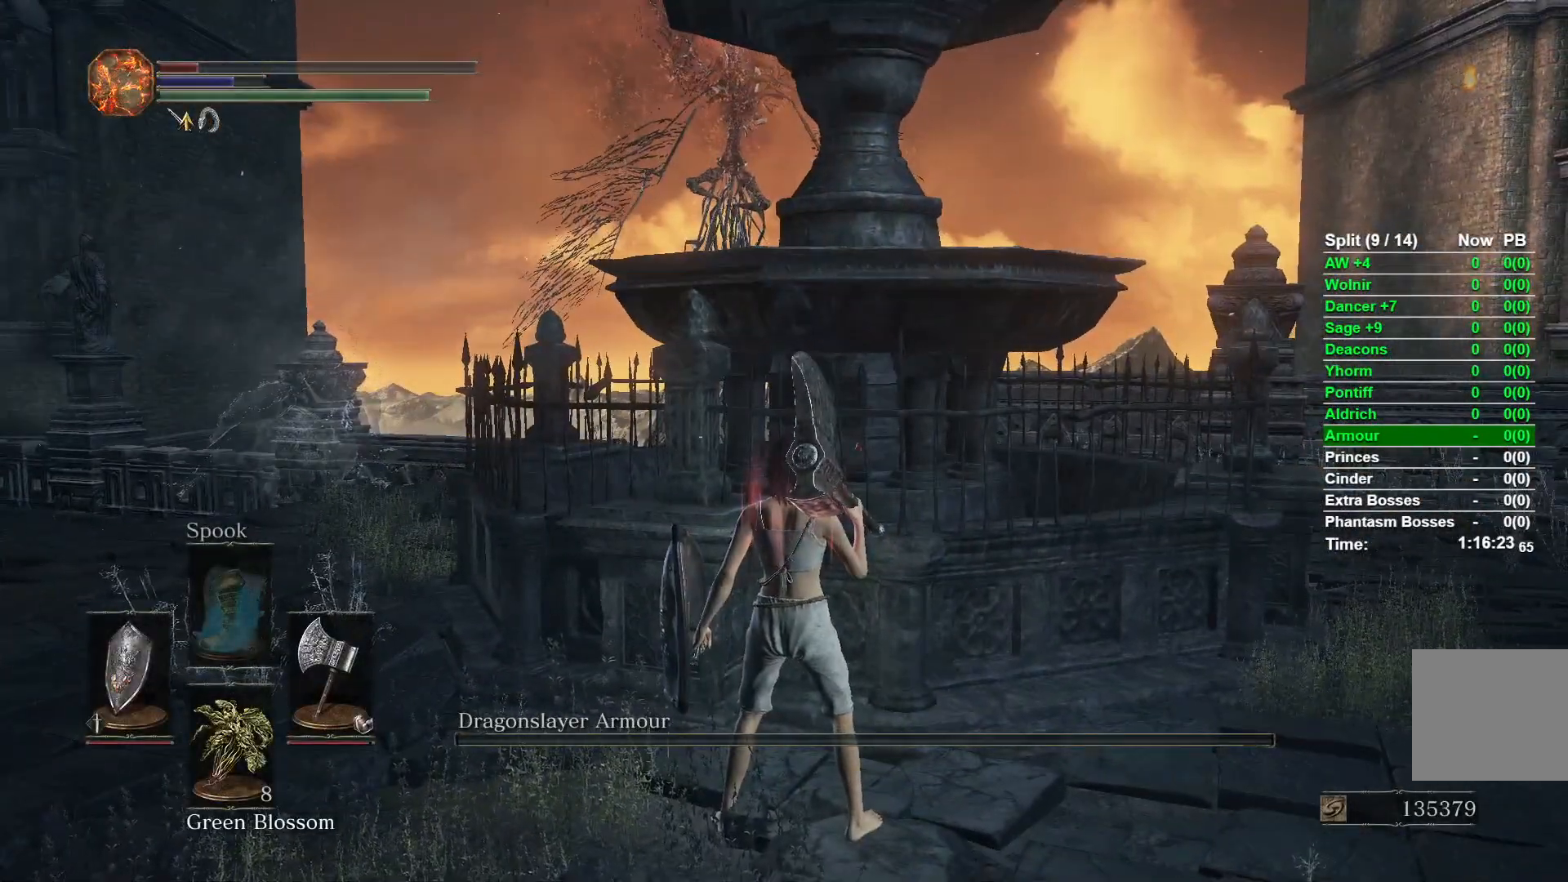
{"dt_ms": 500, "buttons": [], "left_stick": "center", "right_stick": "center", "events": [[150, "right_stick", "left"], [400, "right_stick", "center"]]}
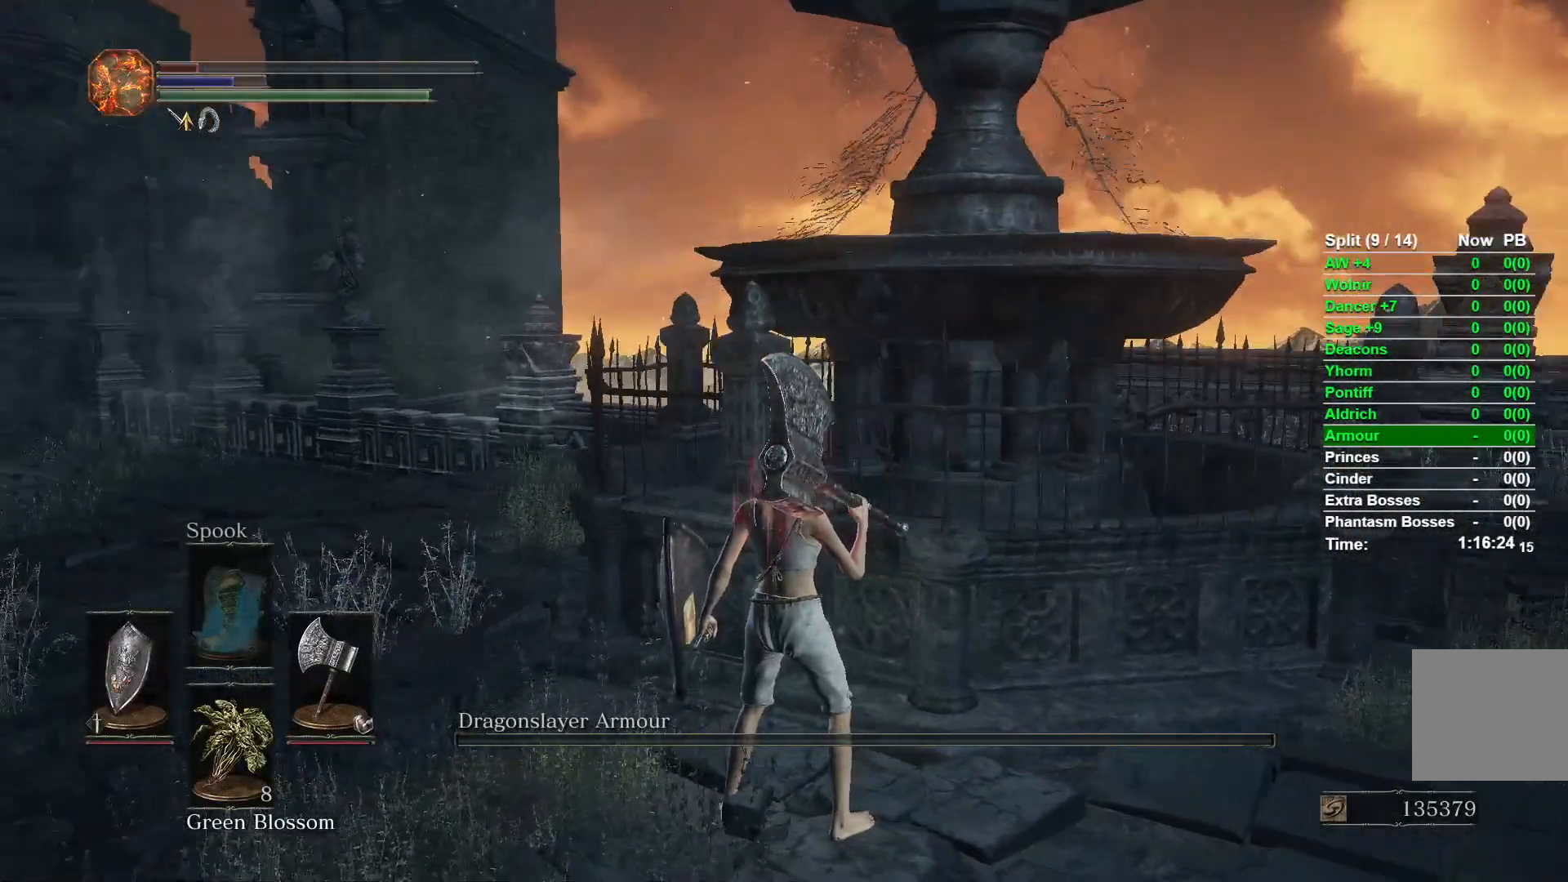
{"dt_ms": 500, "buttons": [], "left_stick": "center", "right_stick": "center", "events": []}
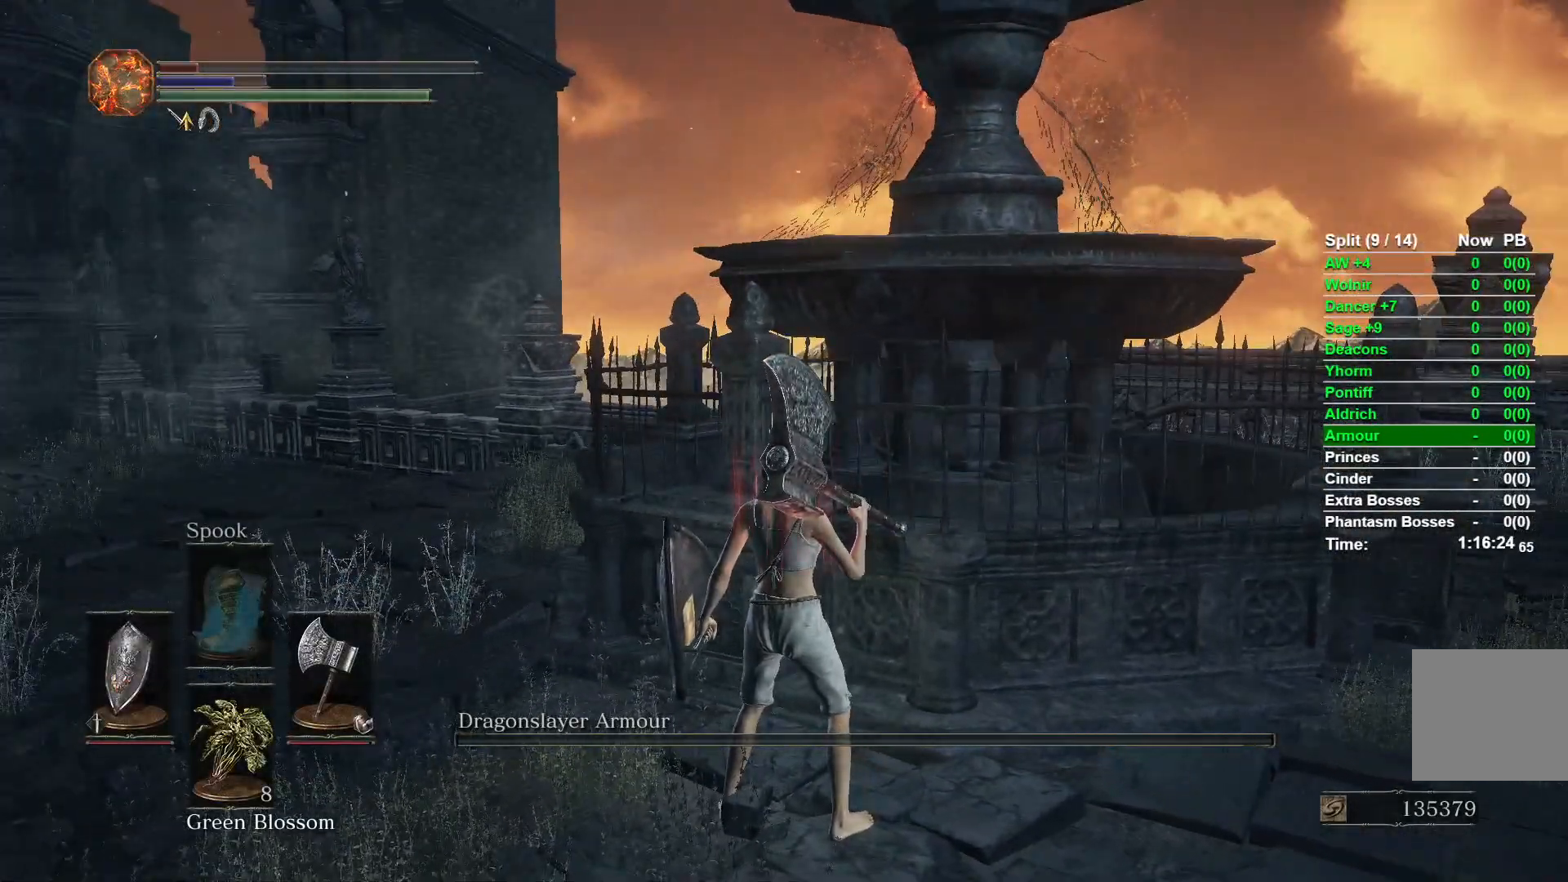
{"dt_ms": 500, "buttons": [], "left_stick": "center", "right_stick": "center", "events": [[33, "right_stick", "right"], [233, "right_stick", "center"]]}
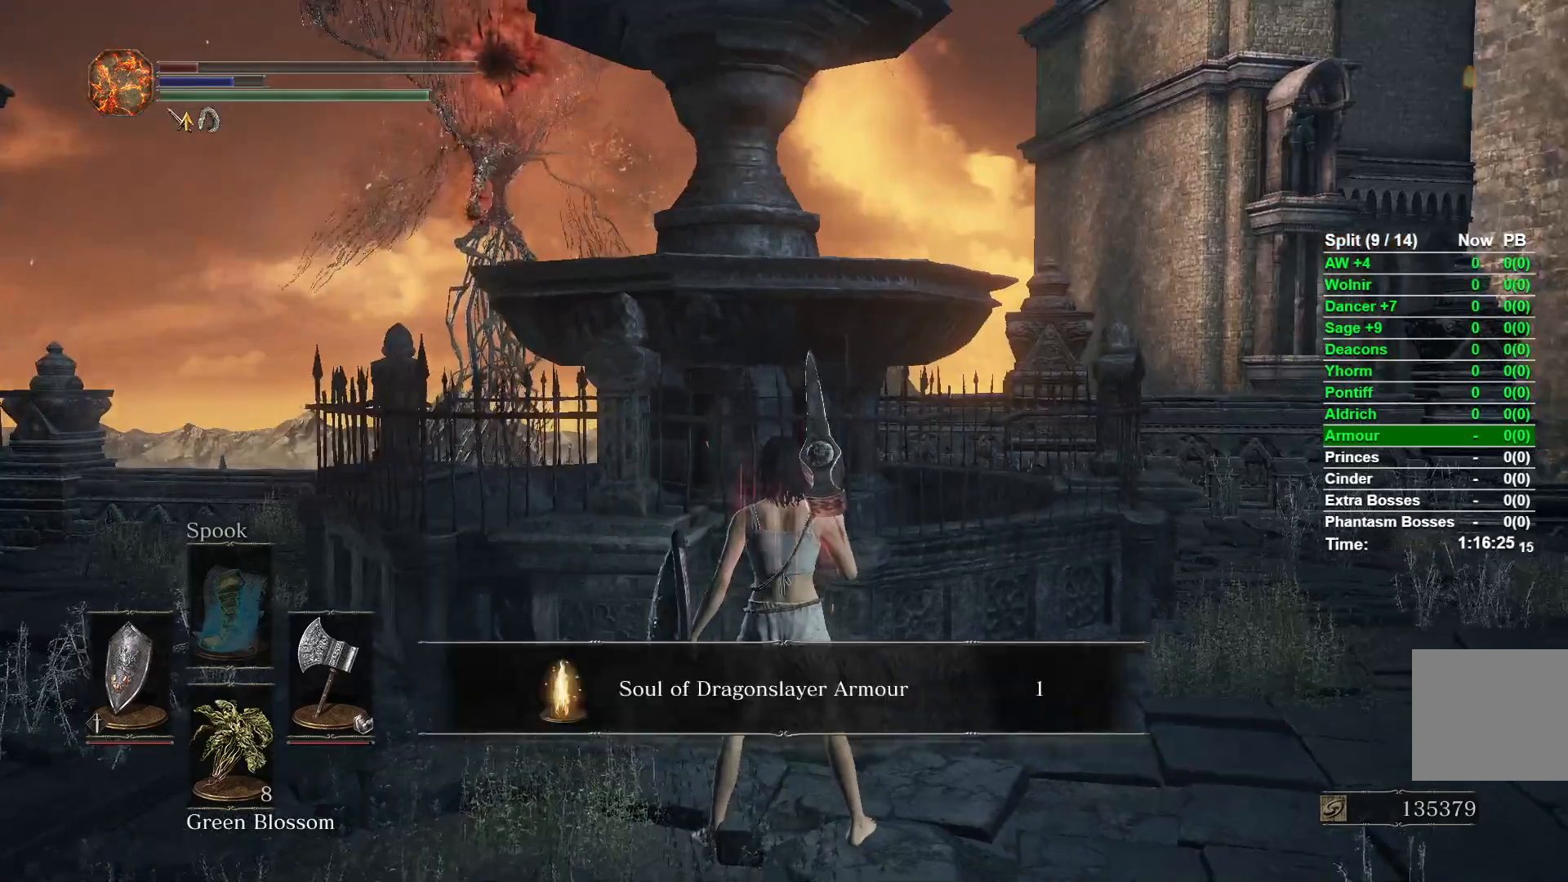
{"dt_ms": 500, "buttons": [], "left_stick": "center", "right_stick": "center", "events": []}
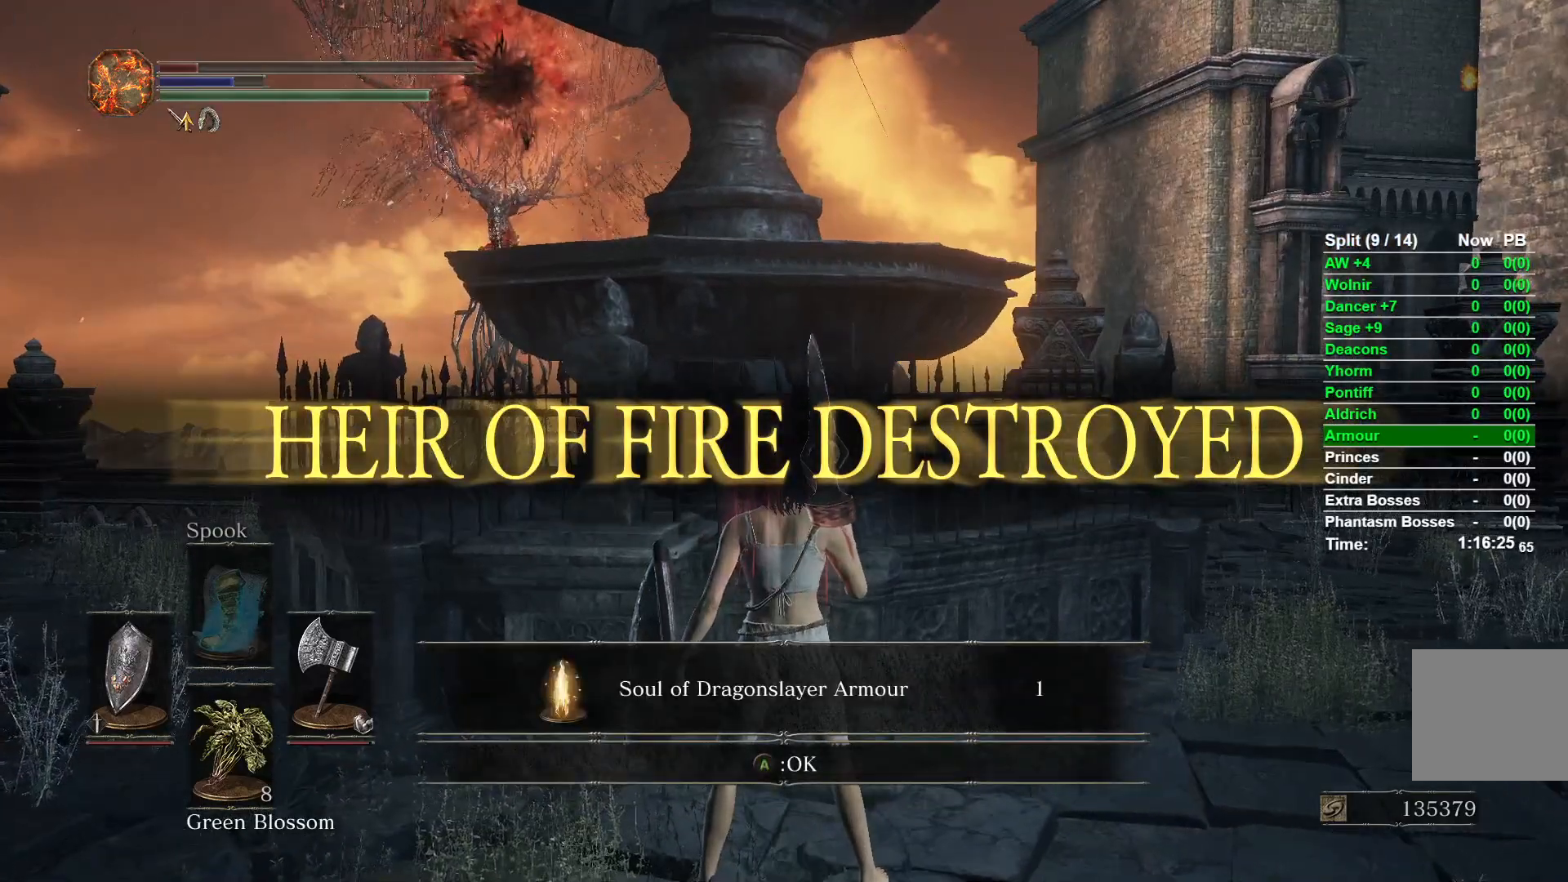
{"dt_ms": 500, "buttons": [], "left_stick": "center", "right_stick": "center", "events": []}
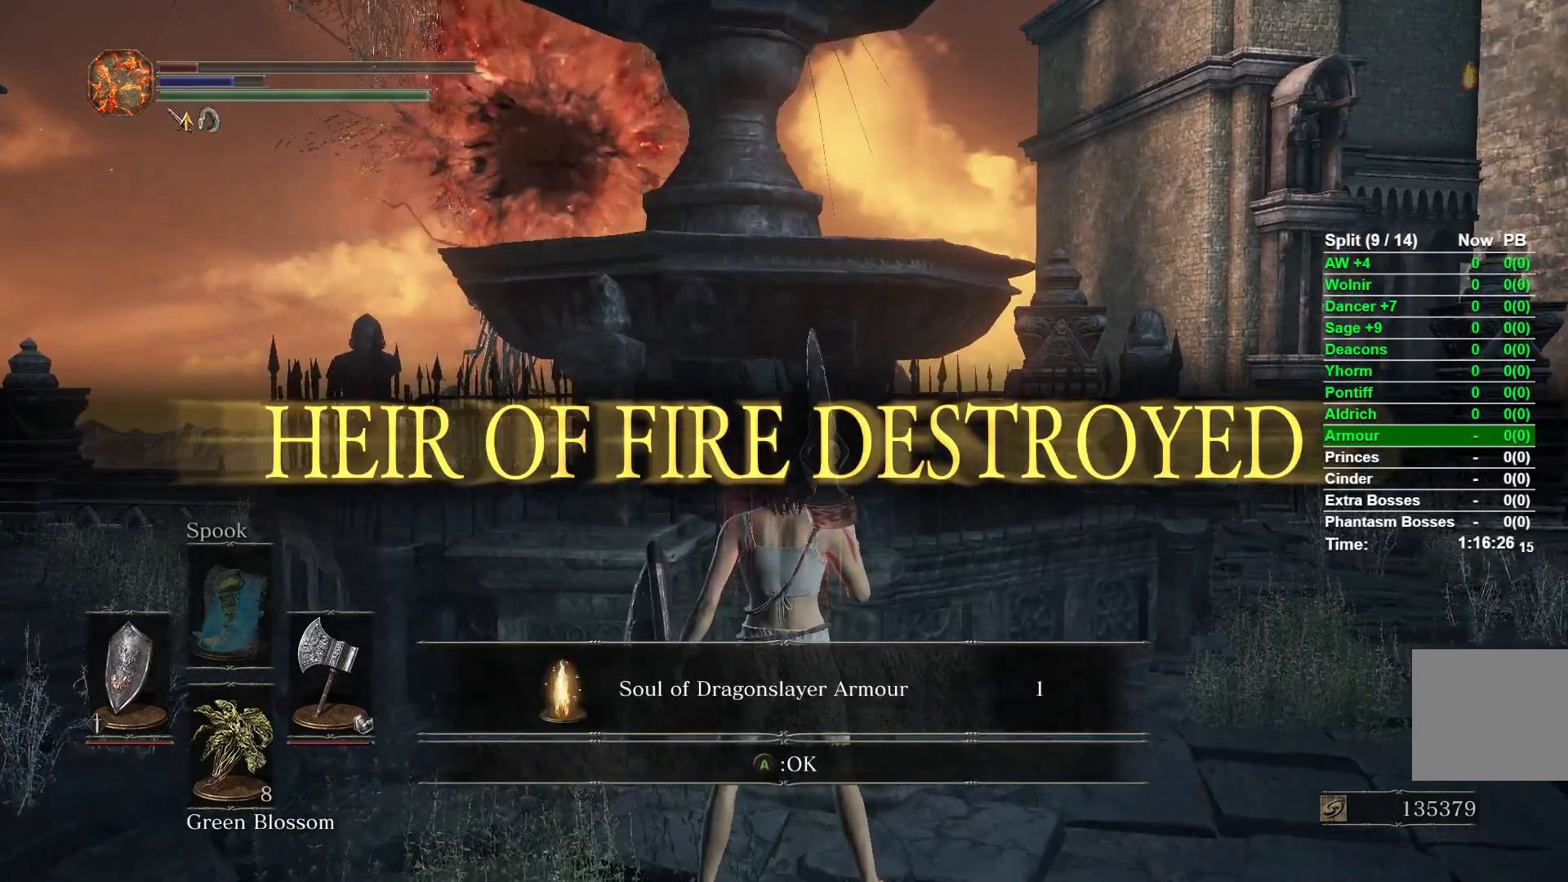
{"dt_ms": 500, "buttons": [], "left_stick": "center", "right_stick": "center", "events": [[367, "A", "down"], [483, "A", "up"]]}
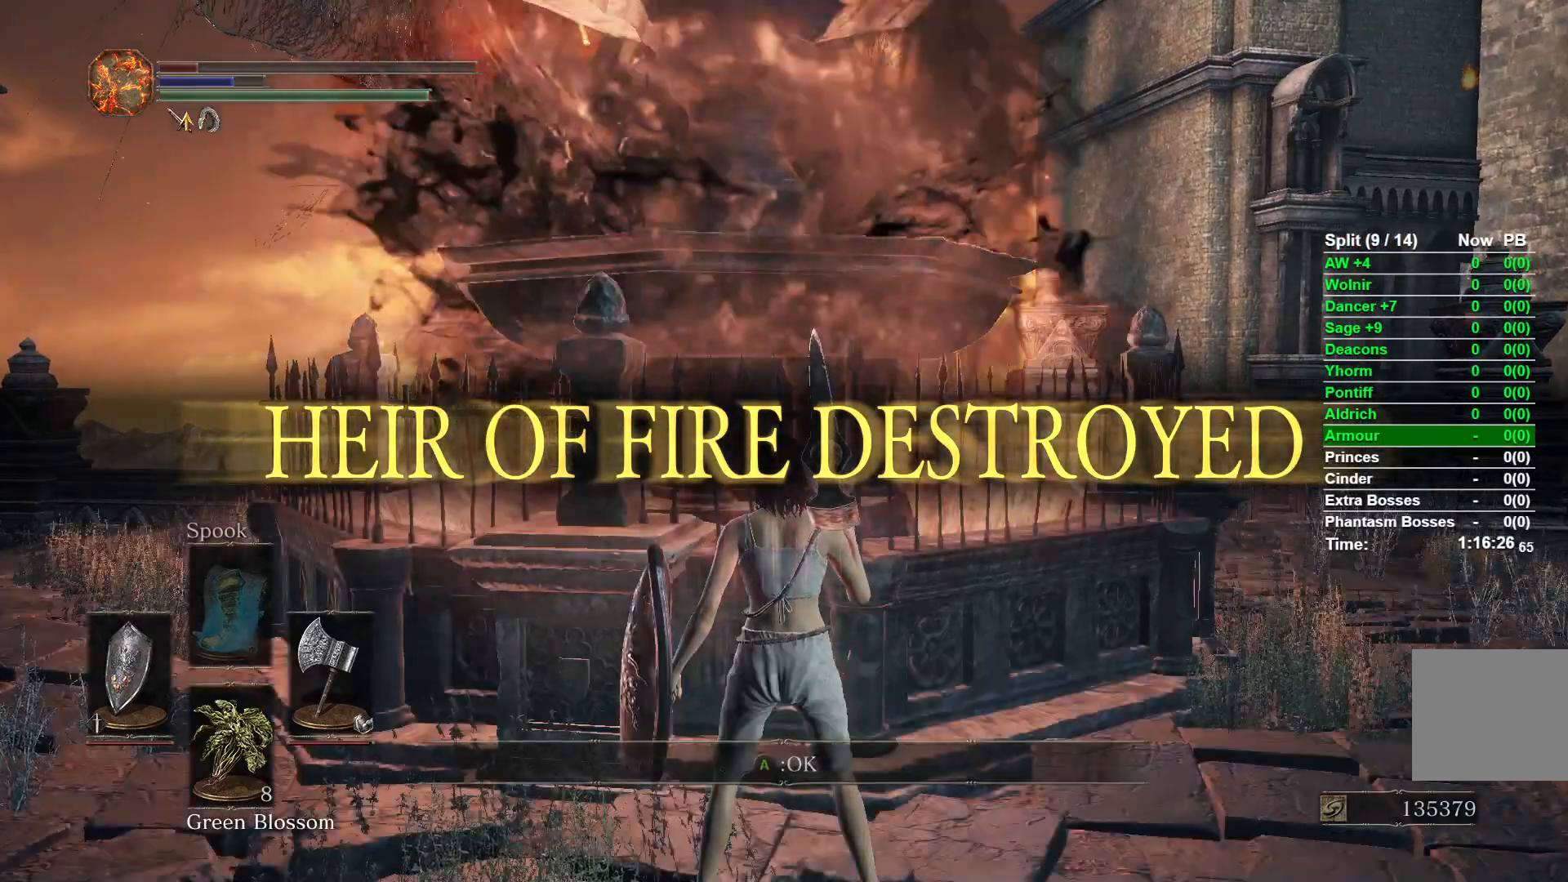
{"dt_ms": 500, "buttons": ["B"], "left_stick": "up-left", "right_stick": "center", "events": [[17, "left_stick", "left"], [17, "right_stick", "left"], [233, "left_stick", "up-left"], [300, "right_stick", "center"], [400, "B", "down"]]}
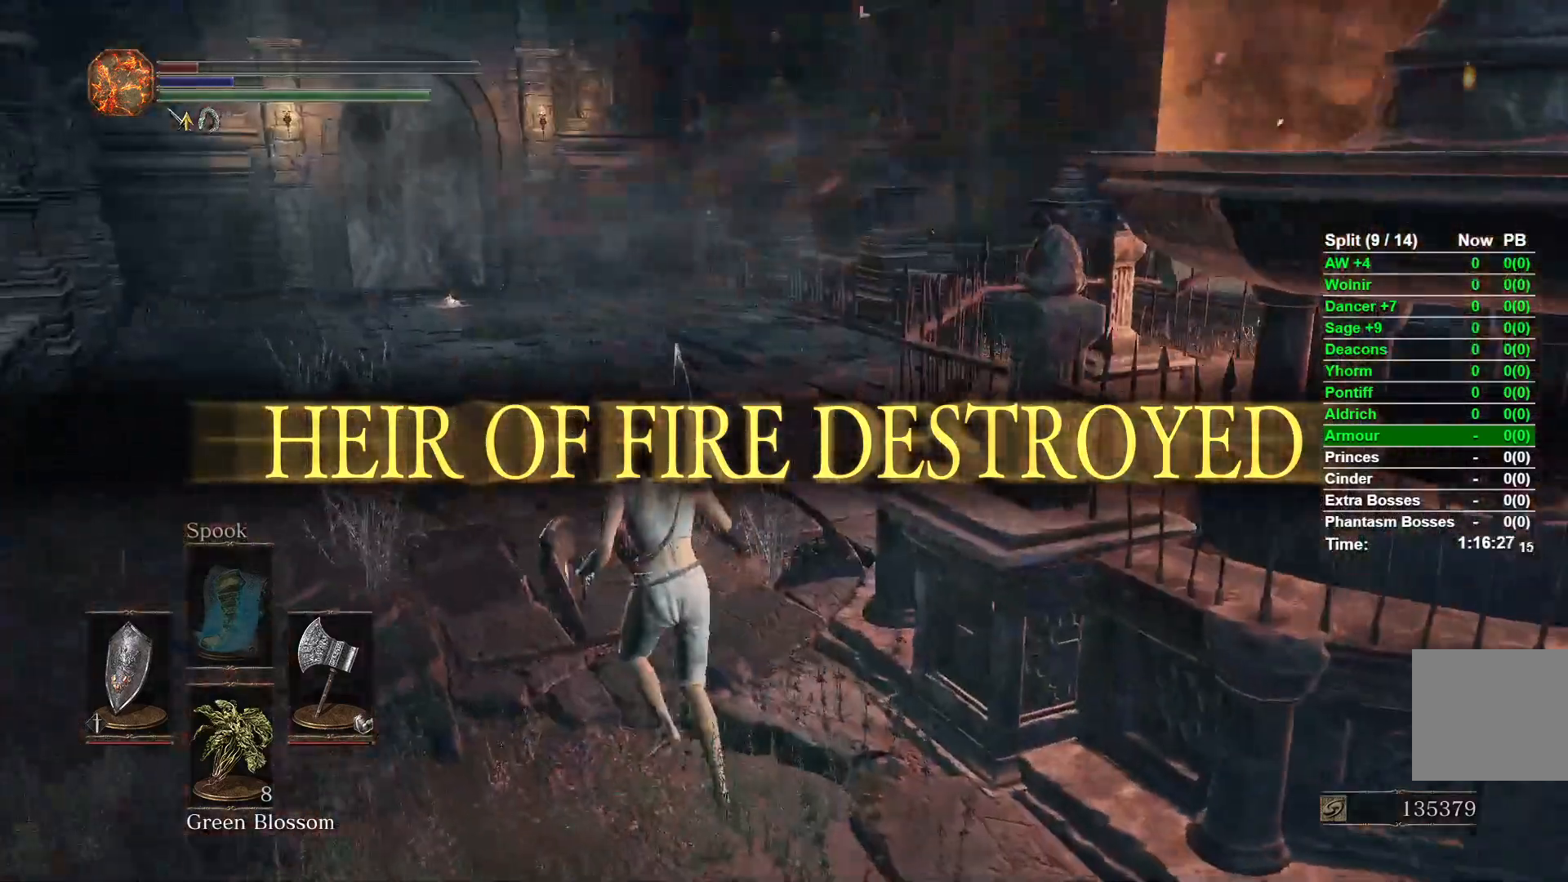
{"dt_ms": 500, "buttons": ["B"], "left_stick": "up", "right_stick": "center", "events": [[500, "left_stick", "up"]]}
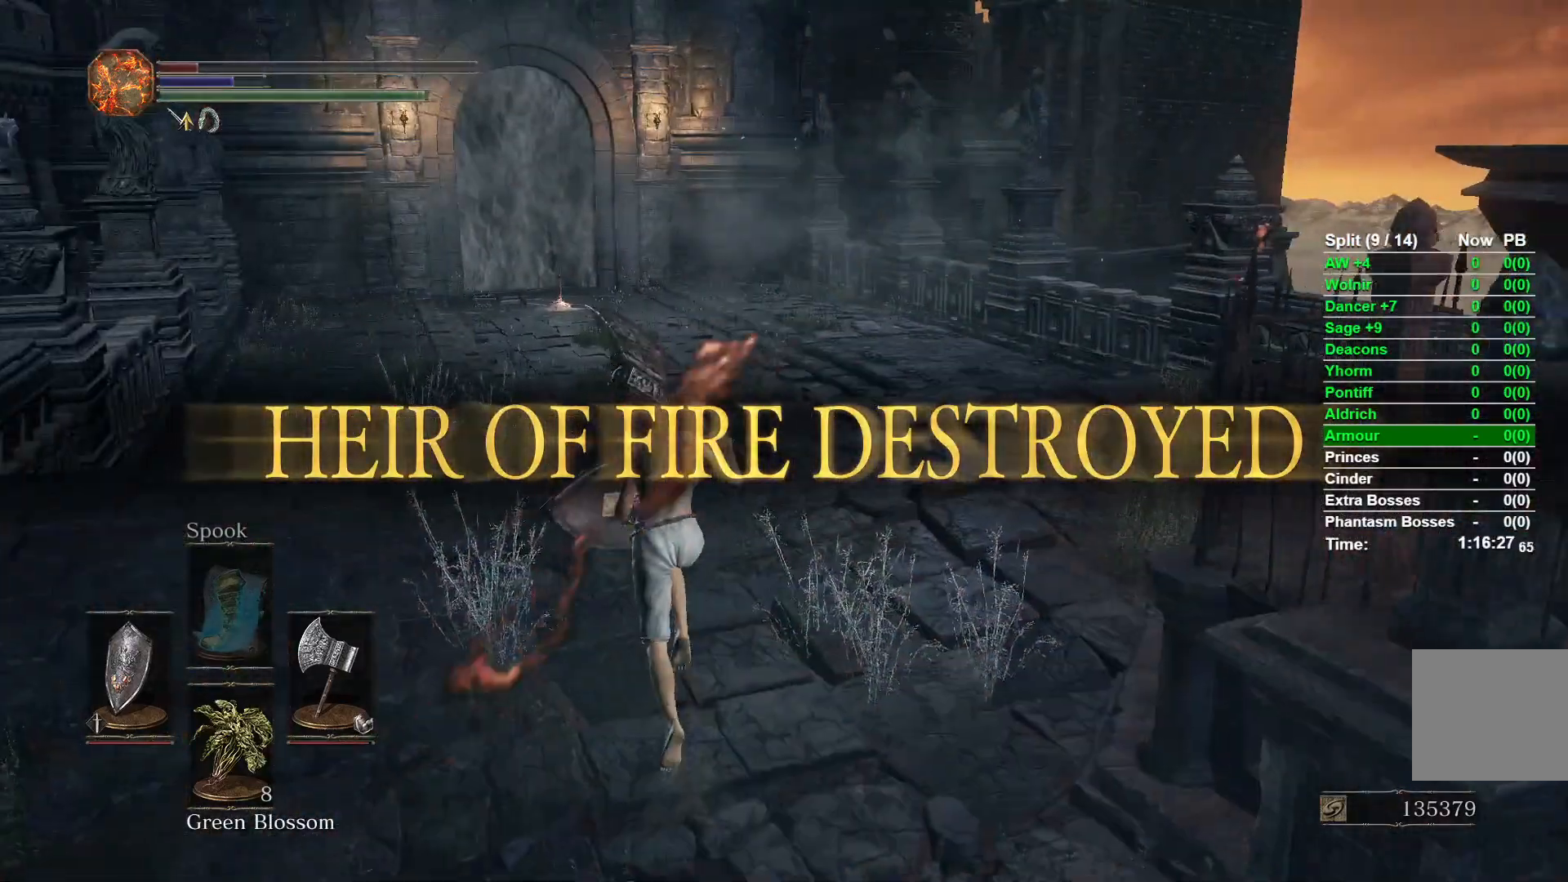
{"dt_ms": 500, "buttons": ["B"], "left_stick": "up", "right_stick": "center", "events": []}
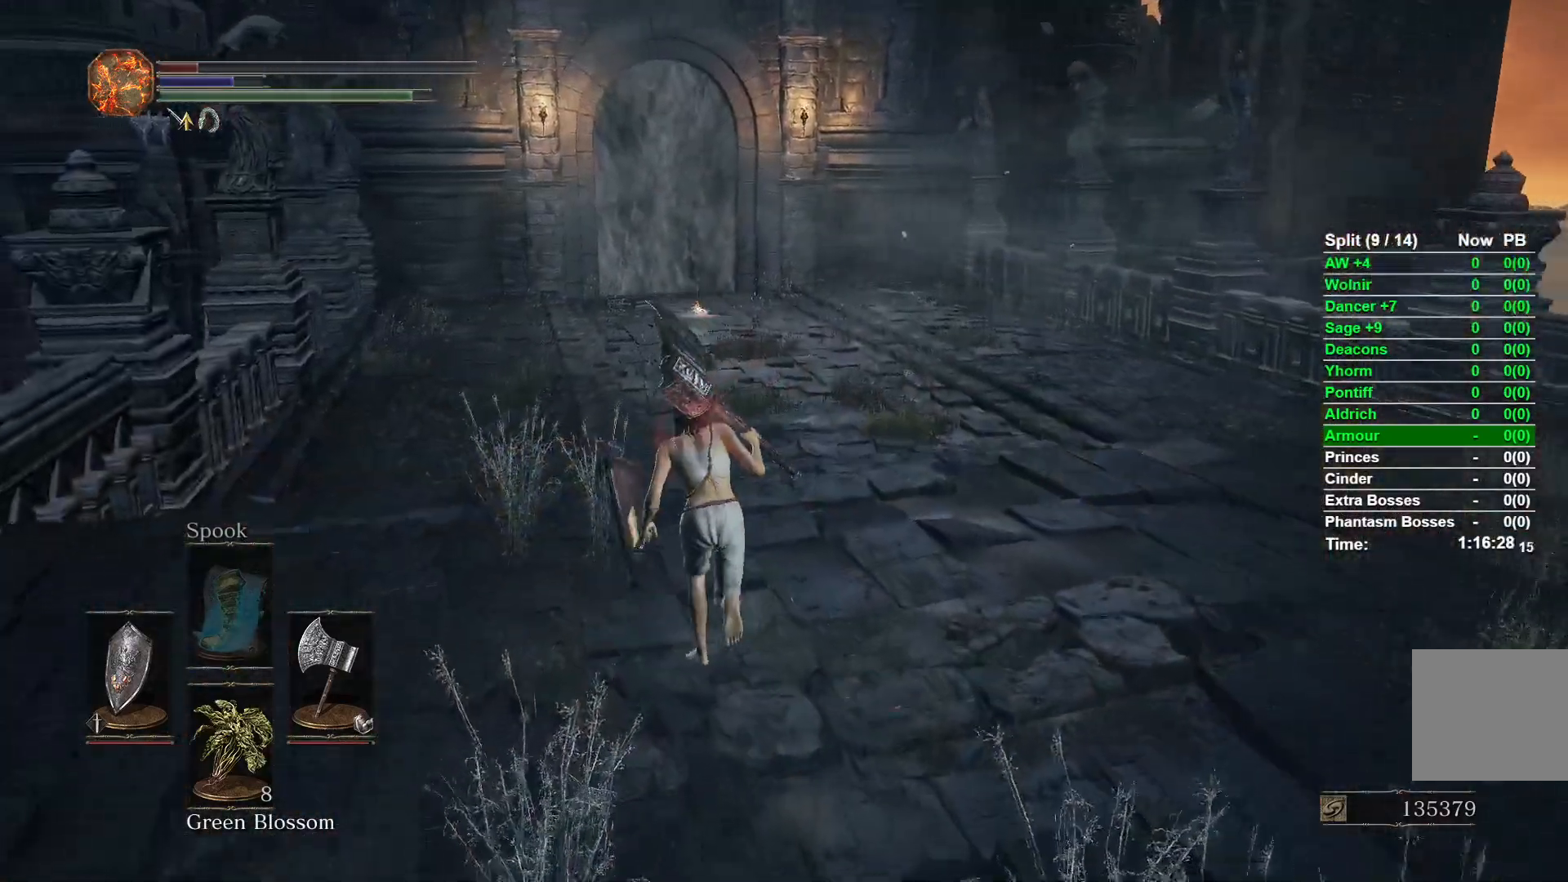
{"dt_ms": 500, "buttons": ["B"], "left_stick": "up", "right_stick": "center", "events": []}
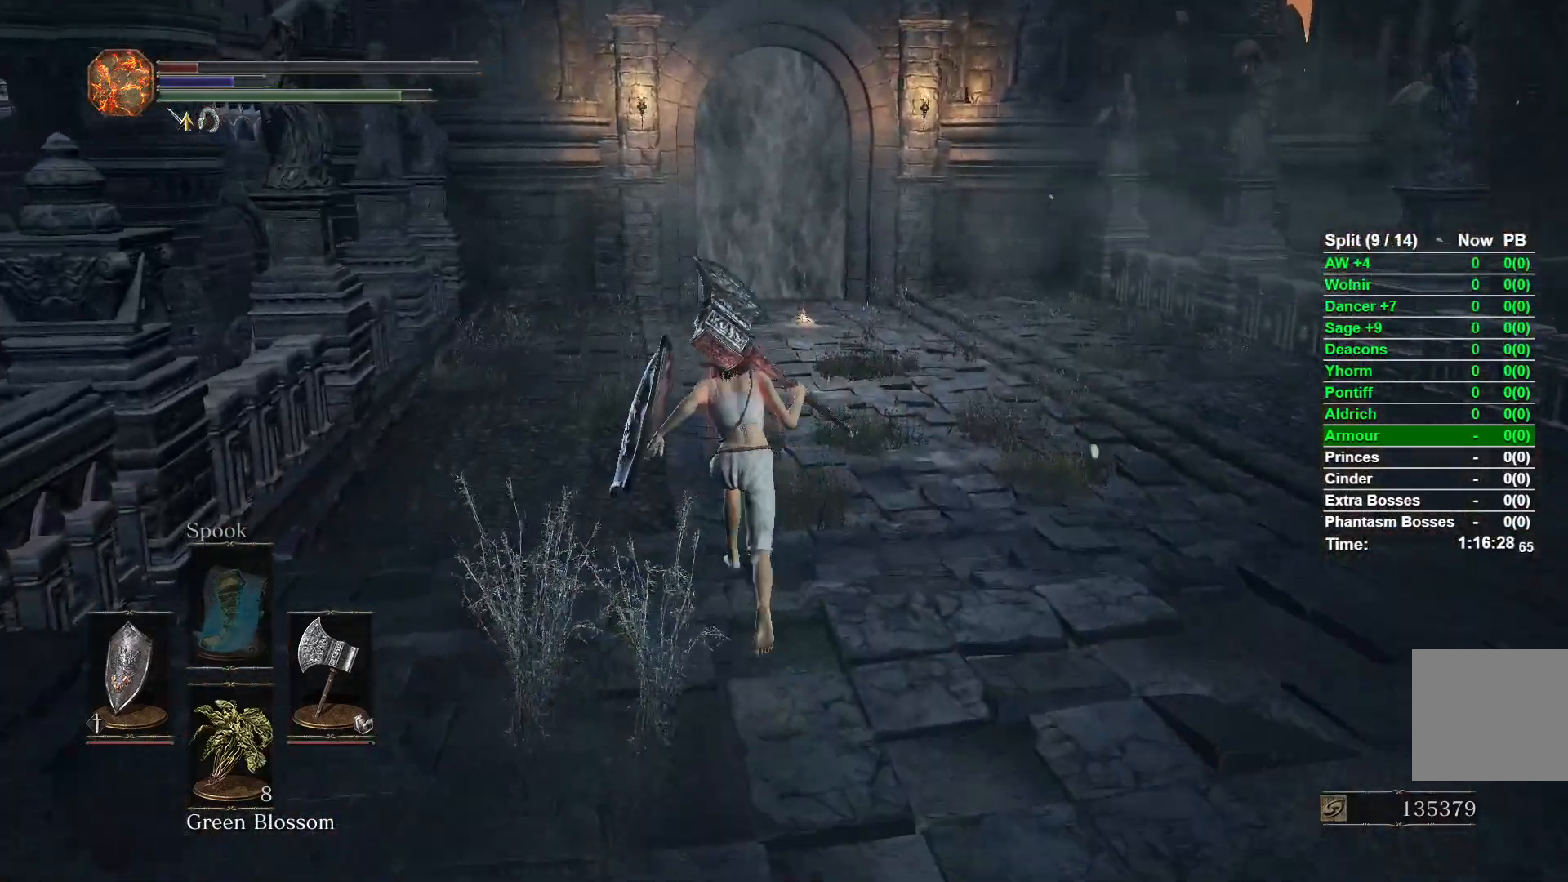
{"dt_ms": 500, "buttons": ["B"], "left_stick": "up", "right_stick": "center", "events": []}